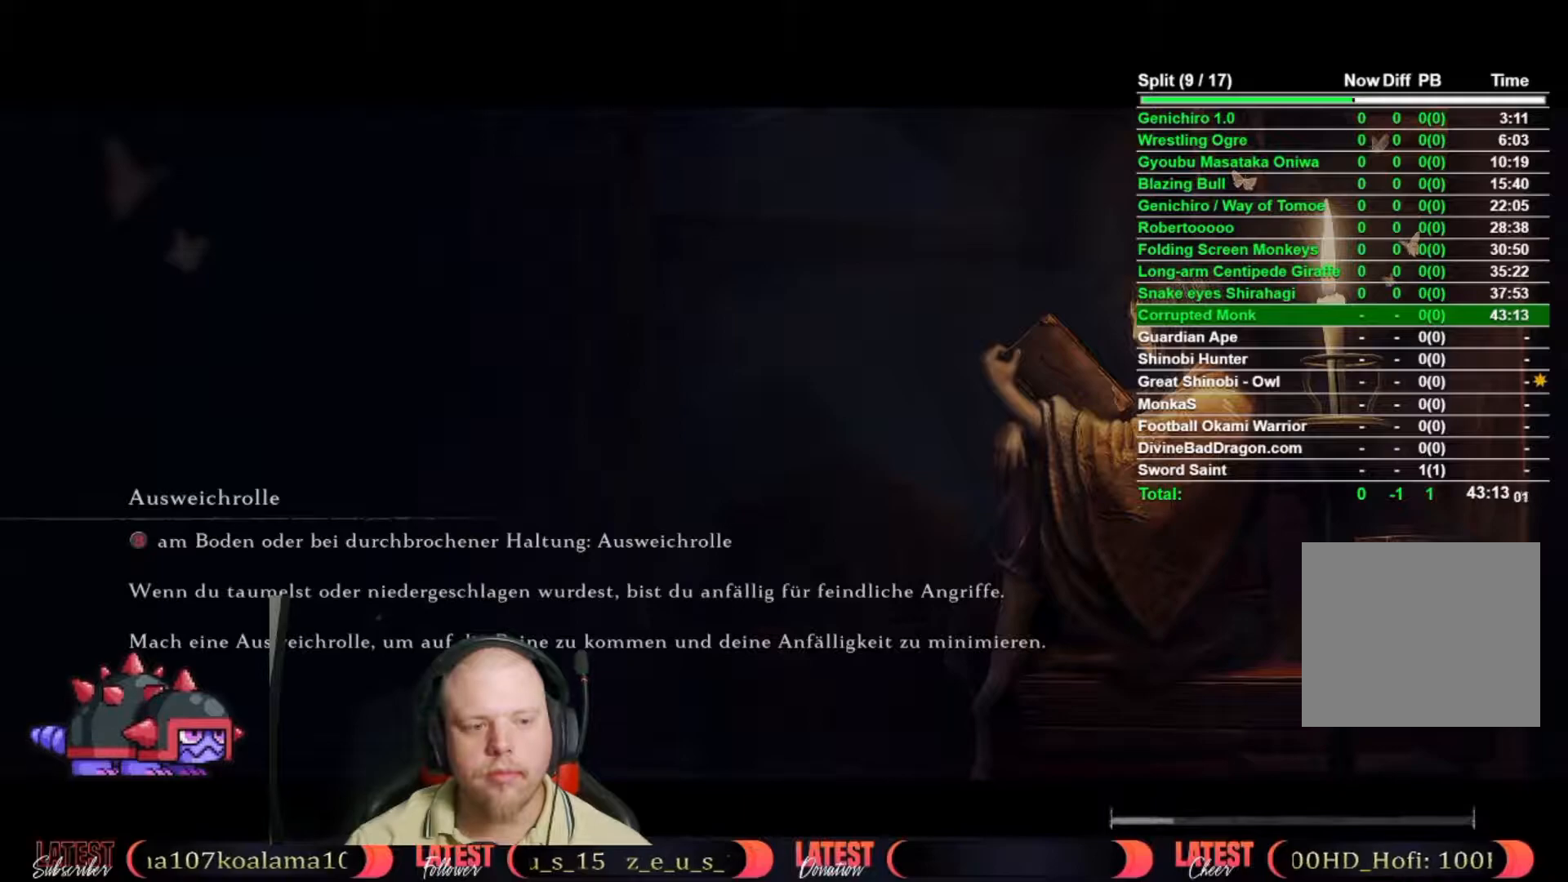
Gameplay with a controller (Xbox layout); each line is a JSON object with the inputs held at the frame after it. "button_events" lists button changes between this image and that frame as [ms after this image, input, new state], when the widget could be followed in between (sticks are given only as held states). This document gives stick clicks only as held states, not as events. Not read: L1 L2 R1 R2.
{"buttons": [], "left_stick": "center", "right_stick": "center", "button_events": [[167, "A", "down"], [217, "X", "down"], [267, "B", "down"], [283, "A", "up"], [283, "X", "up"], [283, "Y", "down"], [367, "B", "up"], [367, "Y", "up"]]}
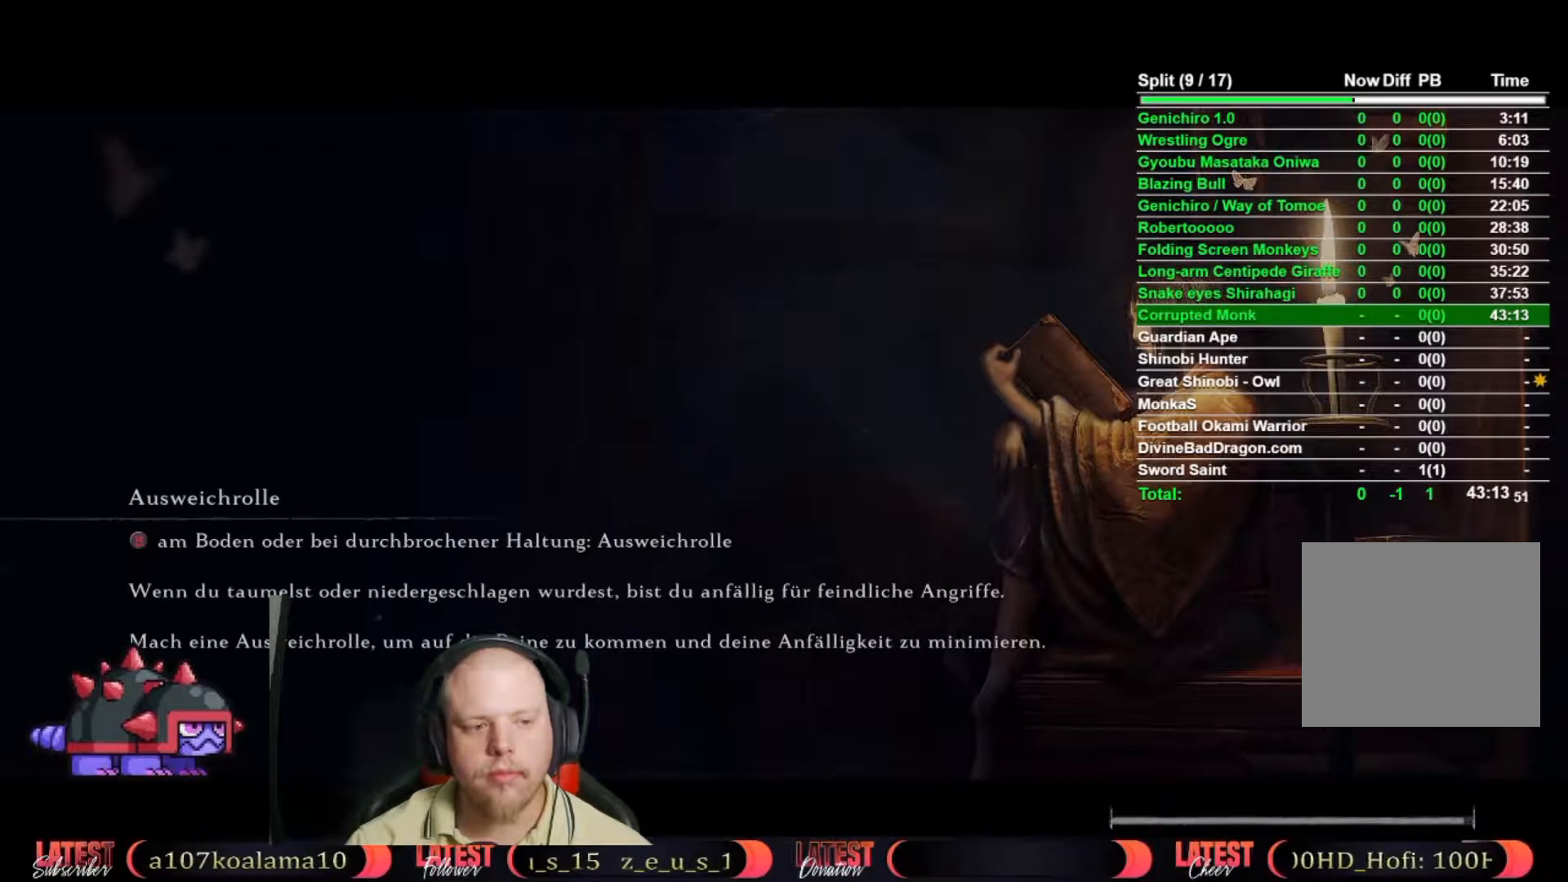
{"buttons": [], "left_stick": "center", "right_stick": "center", "button_events": [[400, "START", "down"], [483, "START", "up"]]}
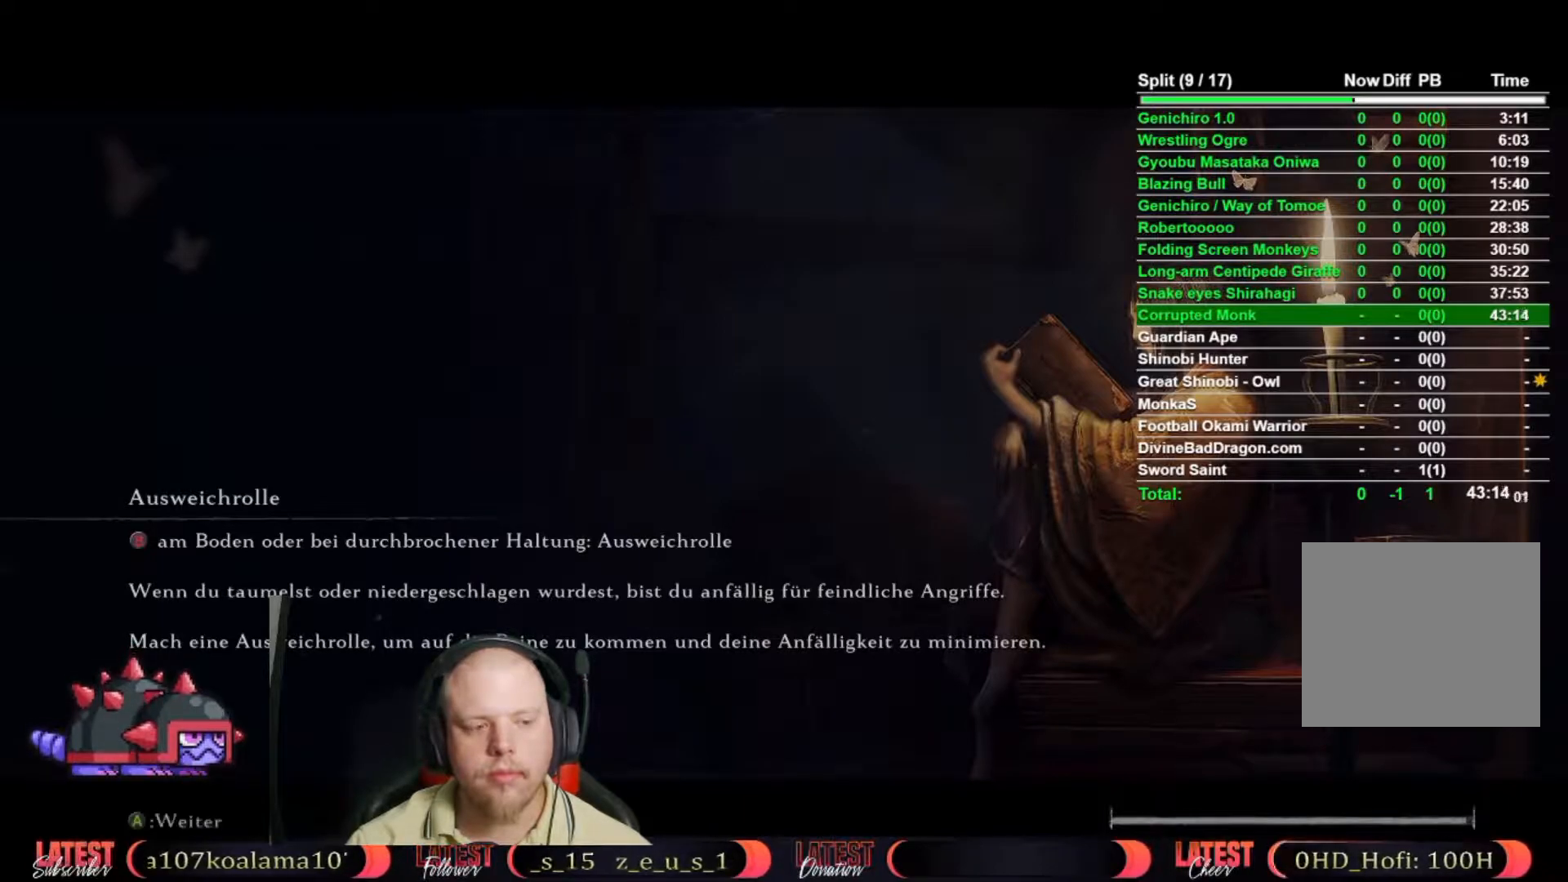
{"buttons": ["A"], "left_stick": "center", "right_stick": "center", "button_events": [[67, "START", "down"], [150, "START", "up"], [483, "A", "down"]]}
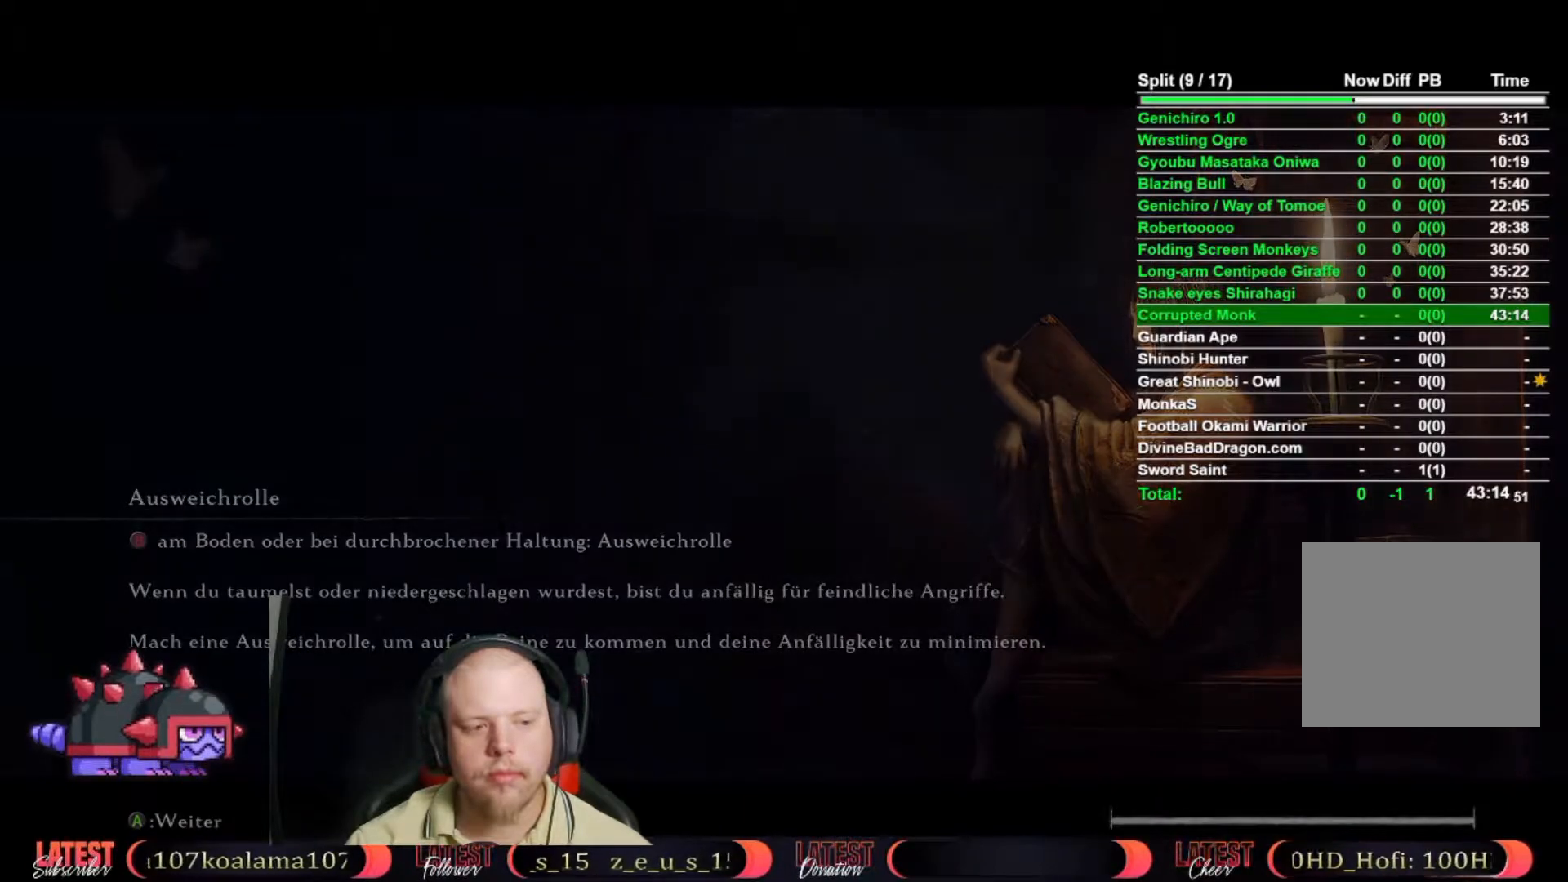
{"buttons": [], "left_stick": "center", "right_stick": "center", "button_events": [[117, "A", "up"]]}
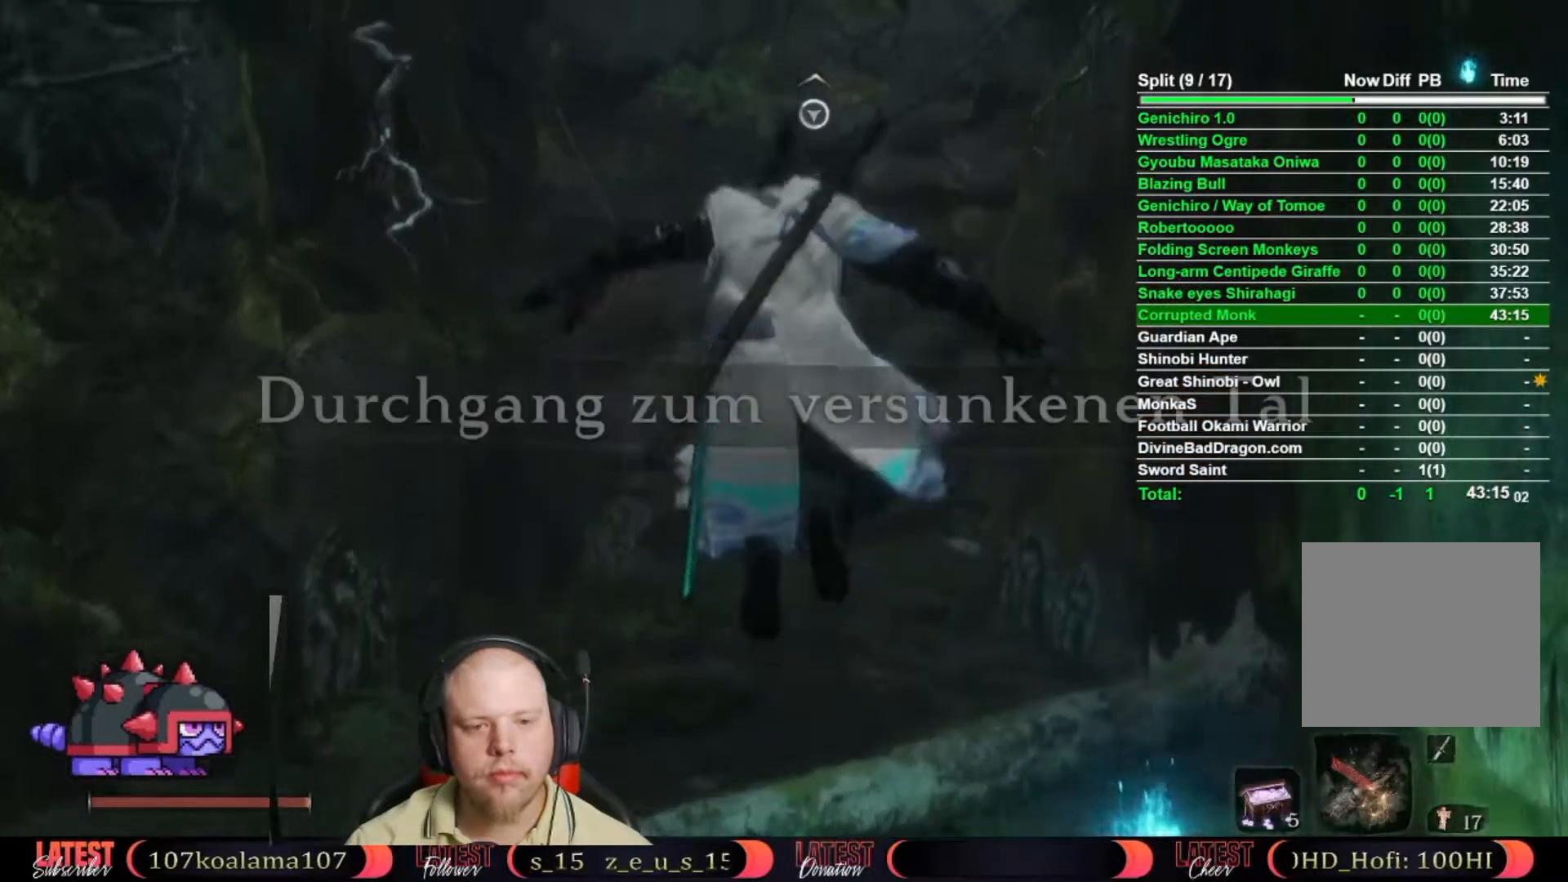
{"buttons": [], "left_stick": "up", "right_stick": "center", "button_events": []}
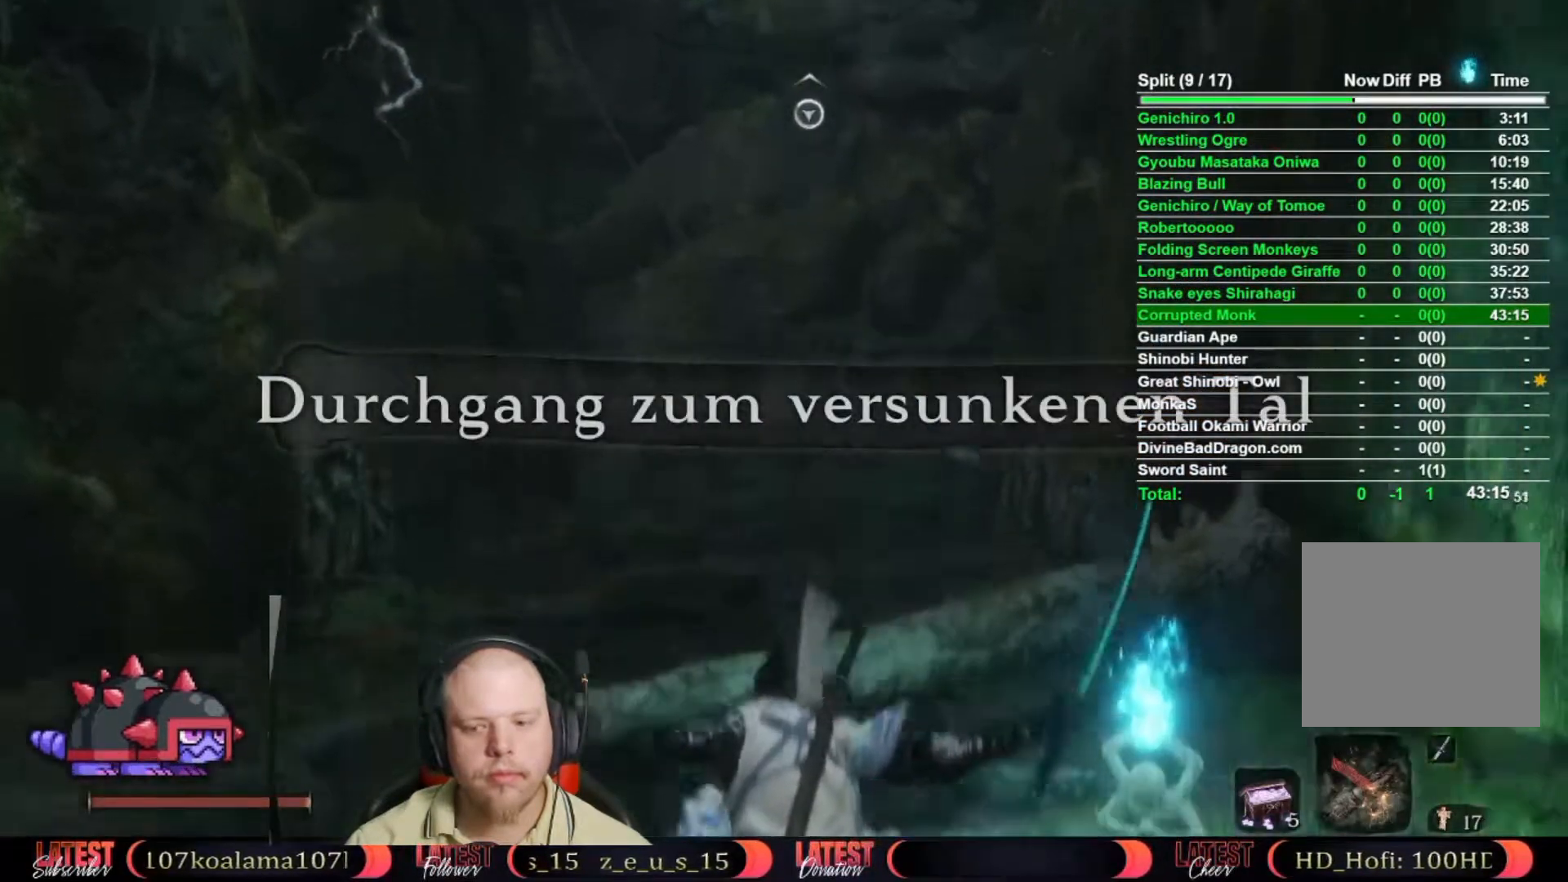
{"buttons": [], "left_stick": "up", "right_stick": "center", "button_events": [[283, "A", "down"], [350, "A", "up"]]}
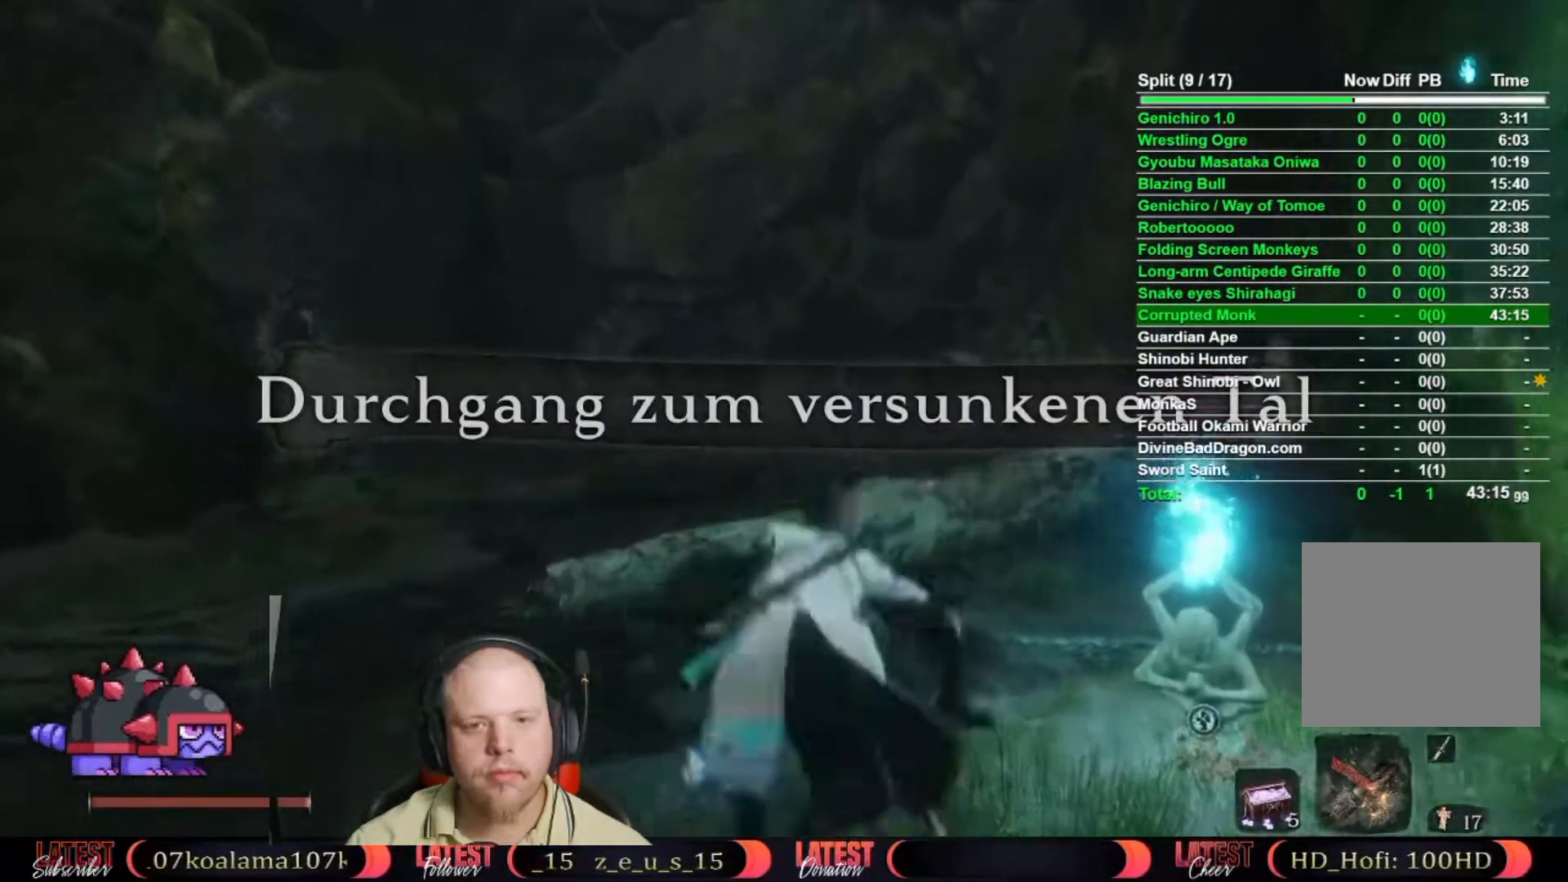
{"buttons": [], "left_stick": "up", "right_stick": "center", "button_events": []}
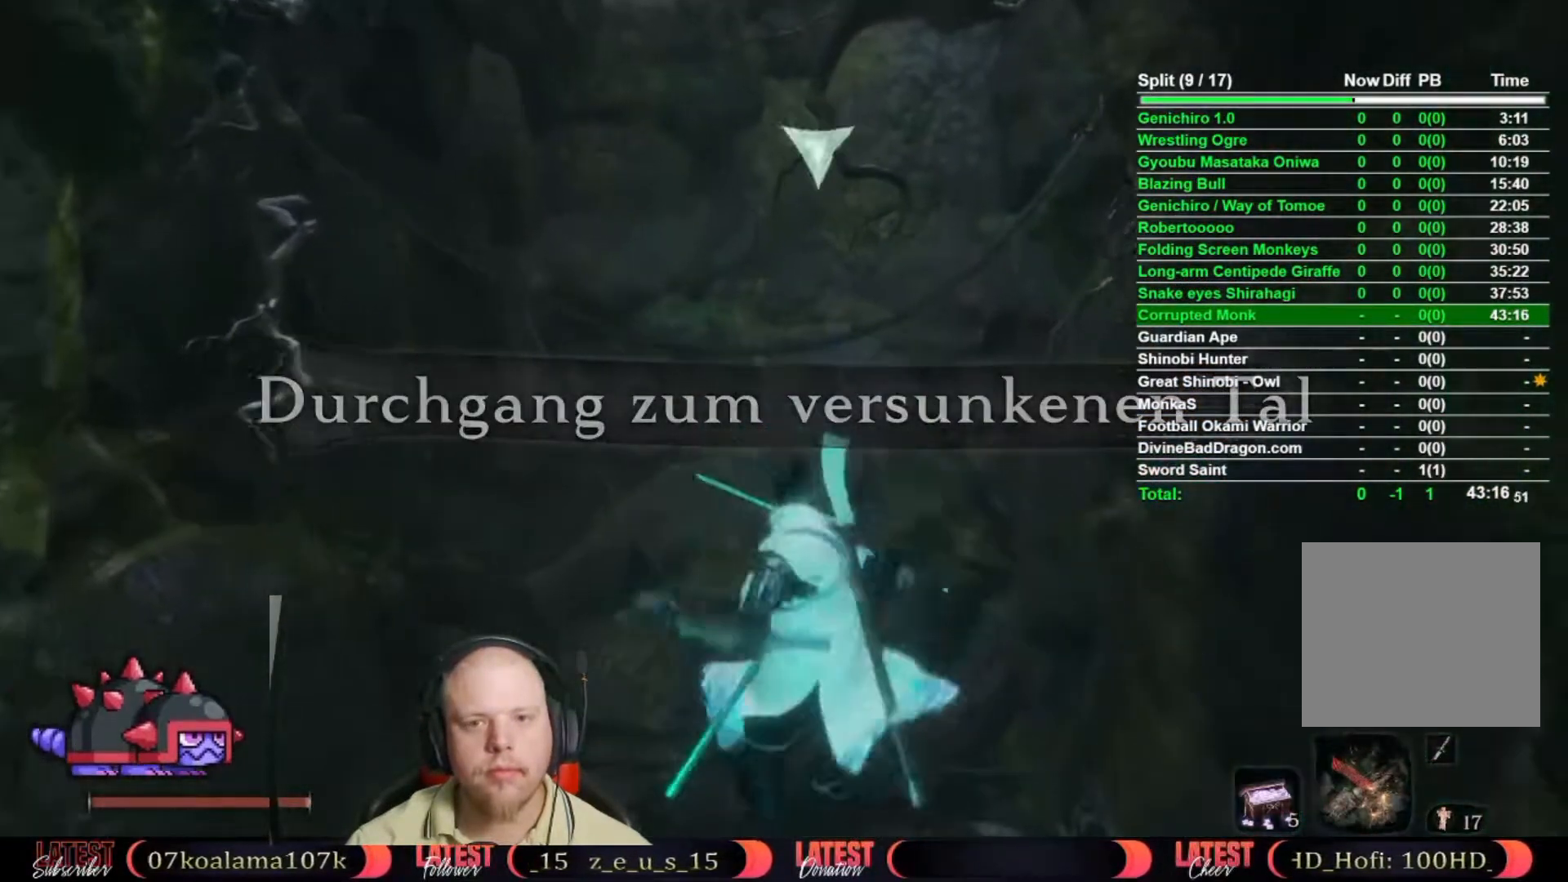
{"buttons": [], "left_stick": "center", "right_stick": "center", "button_events": []}
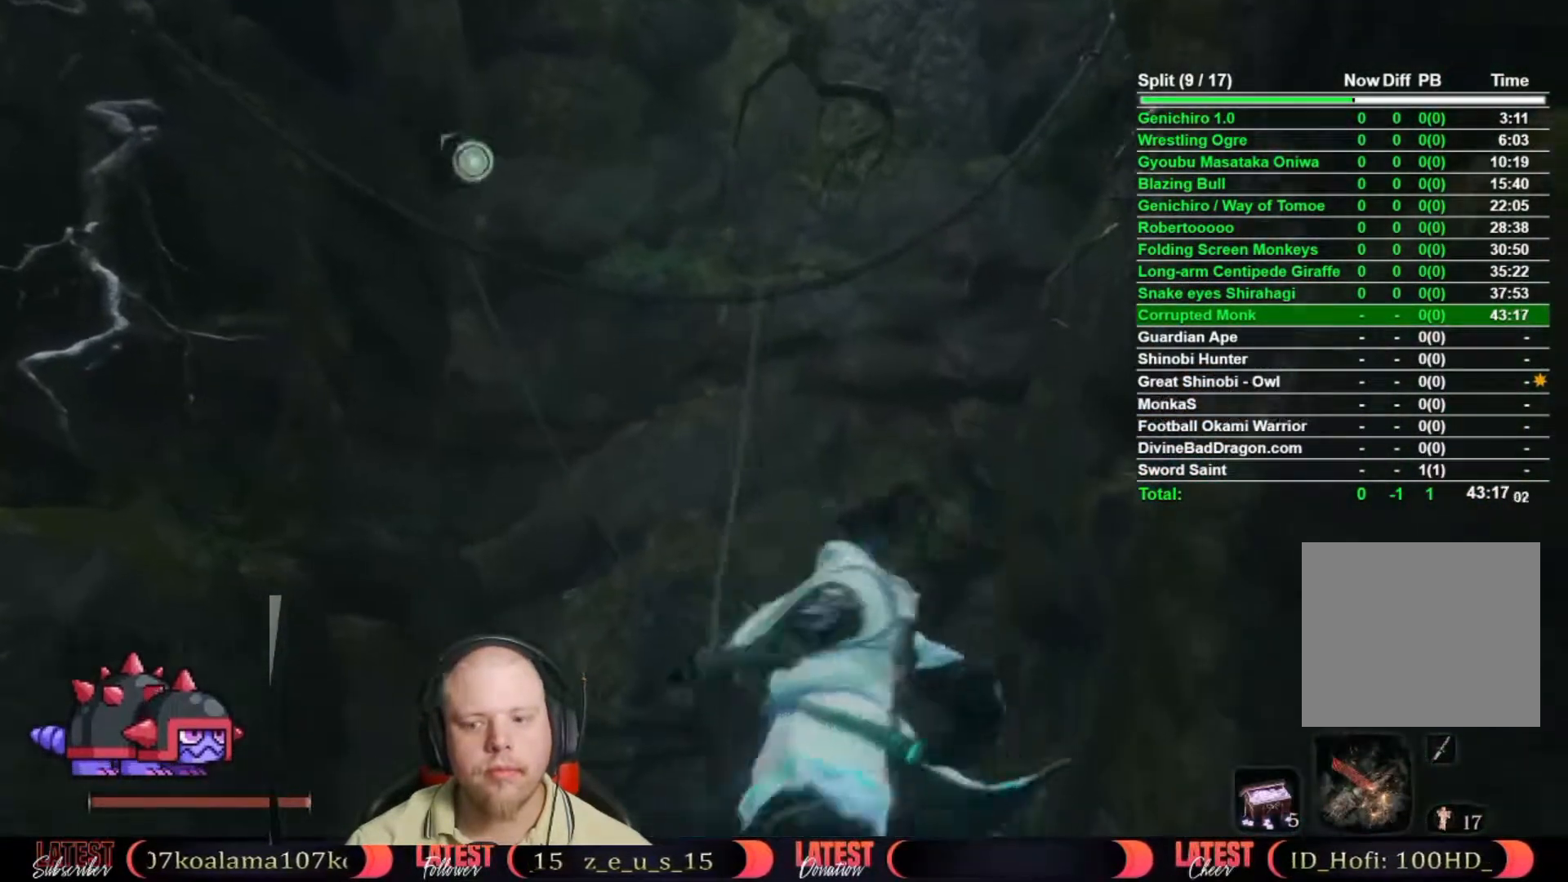
{"buttons": [], "left_stick": "up", "right_stick": "center", "button_events": []}
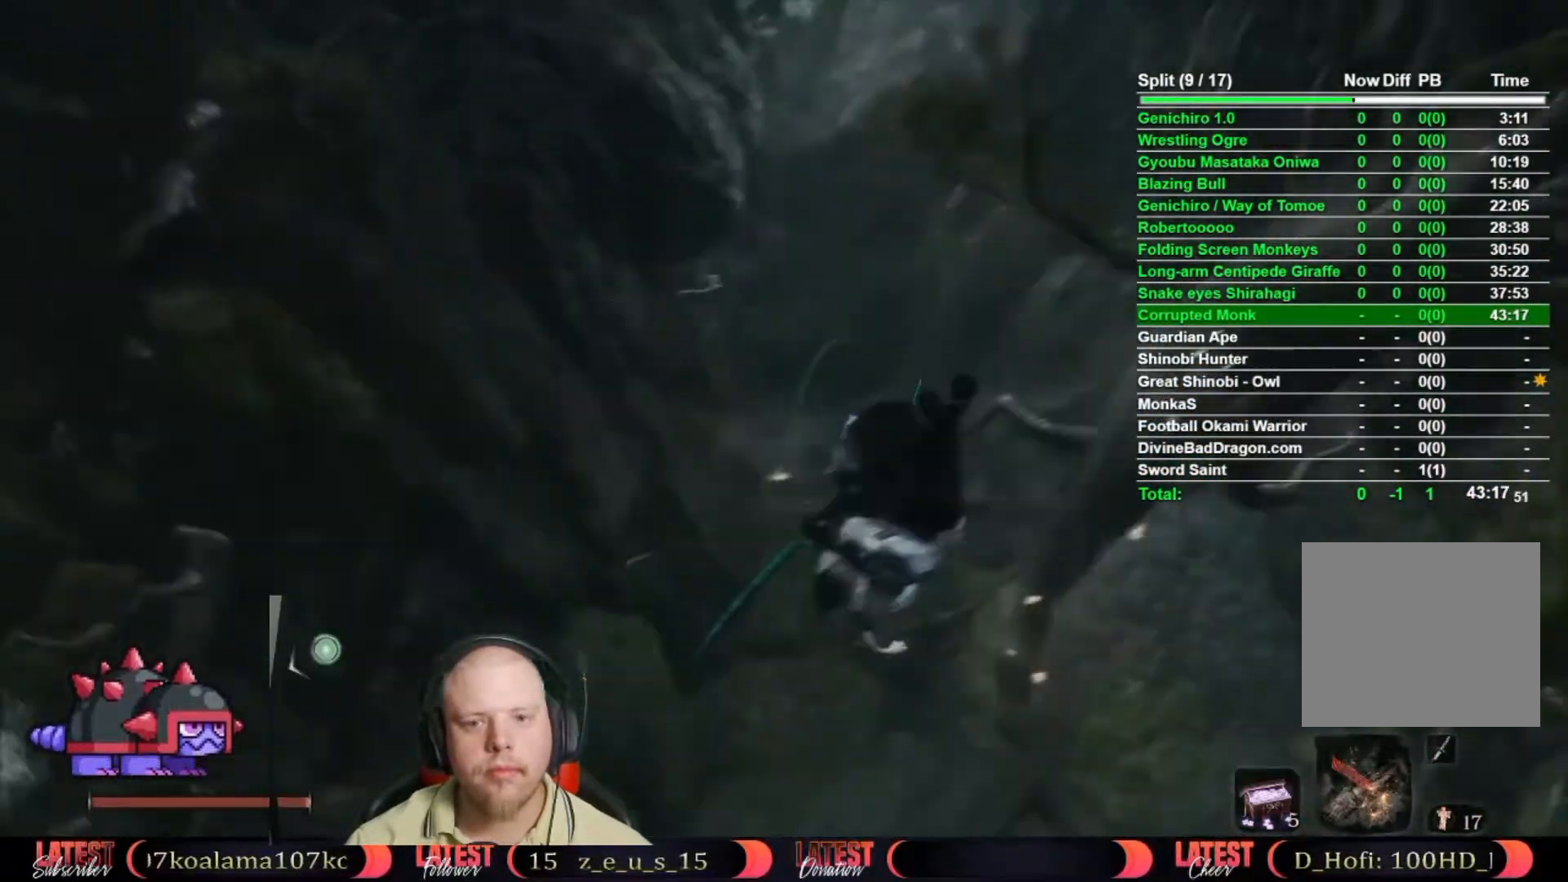
{"buttons": [], "left_stick": "up", "right_stick": "center", "button_events": []}
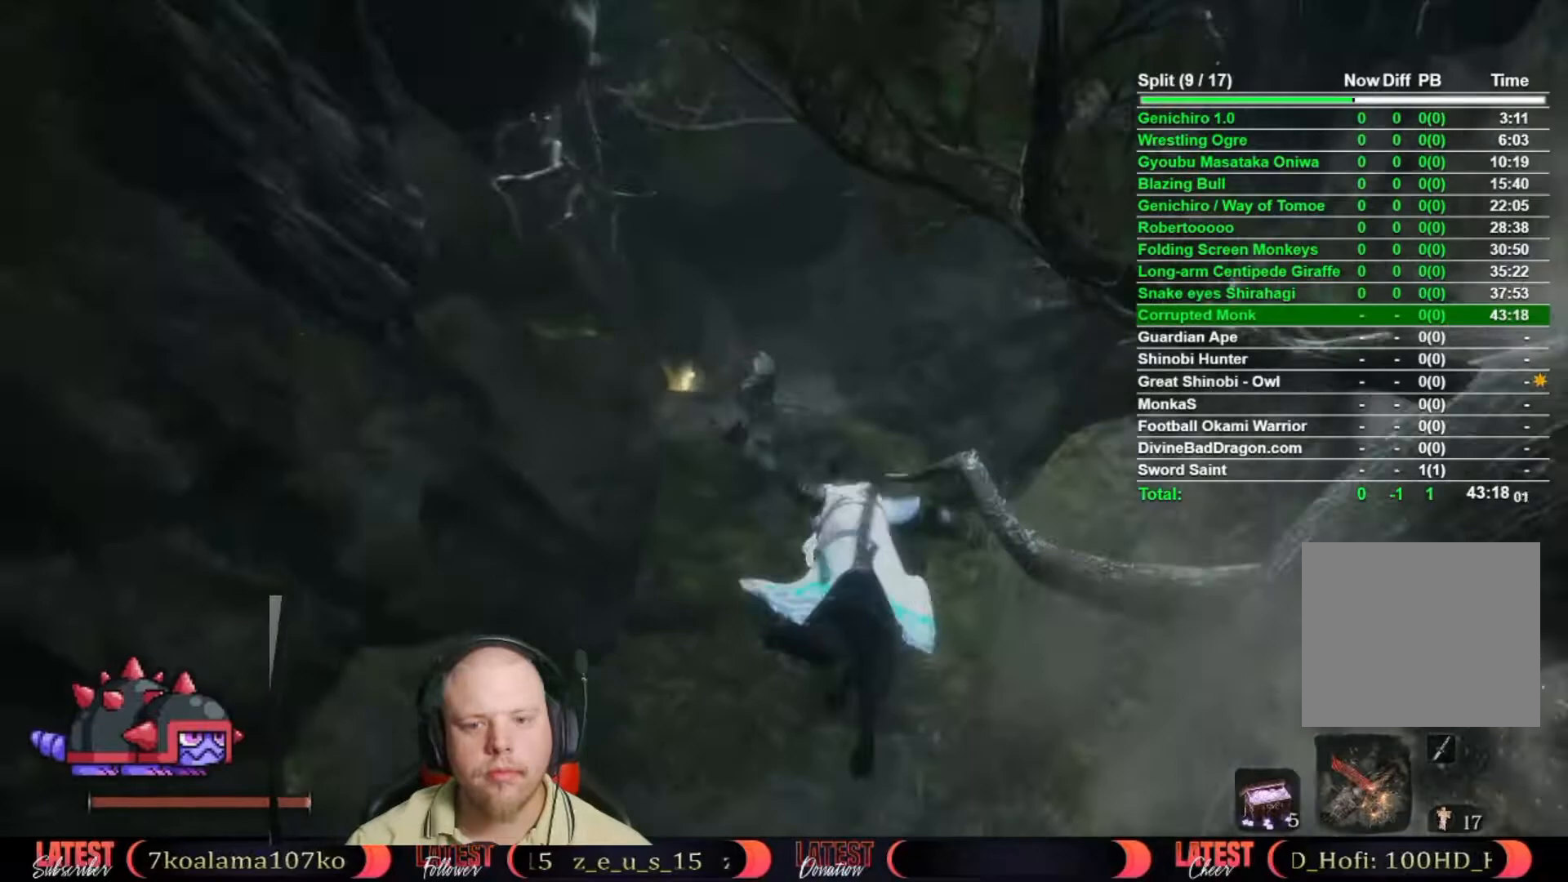
{"buttons": [], "left_stick": "up", "right_stick": "down", "button_events": []}
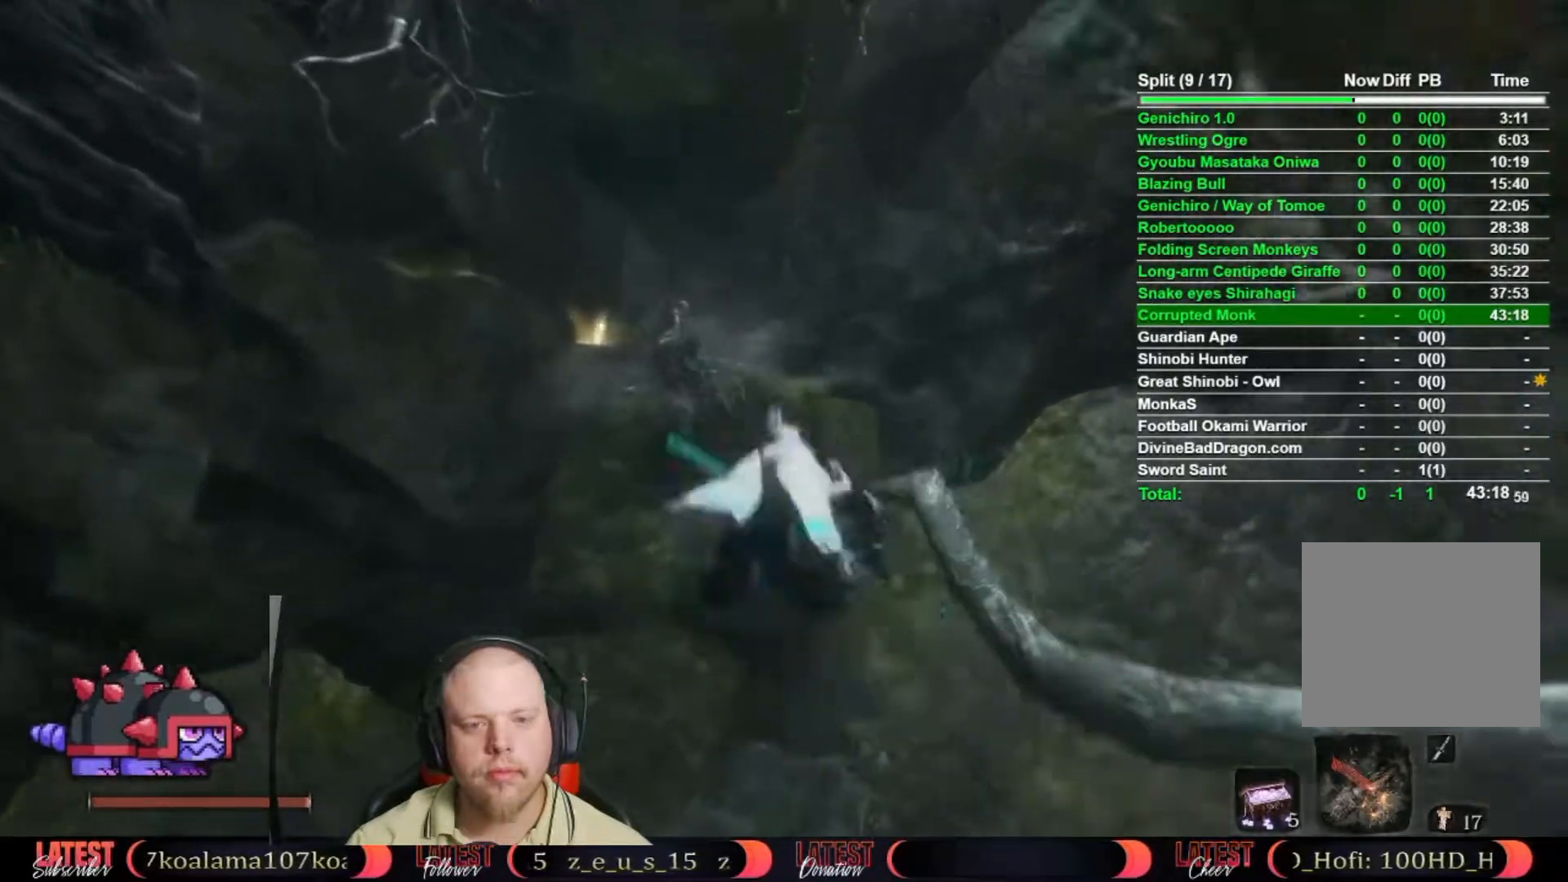
{"buttons": [], "left_stick": "up", "right_stick": "center", "button_events": []}
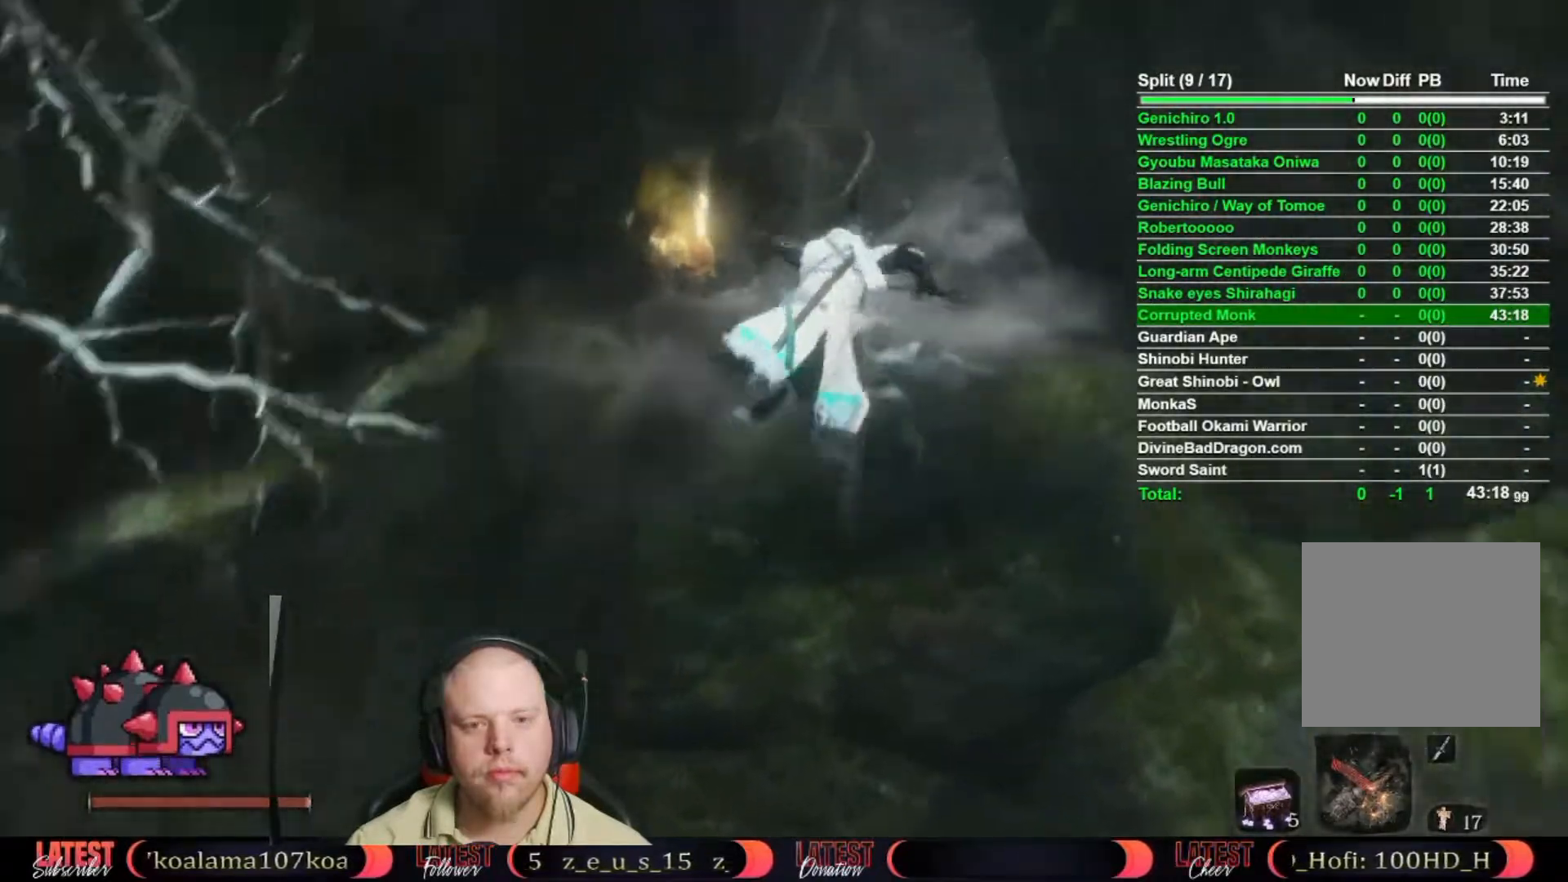
{"buttons": ["B"], "left_stick": "up", "right_stick": "center", "button_events": [[283, "B", "down"]]}
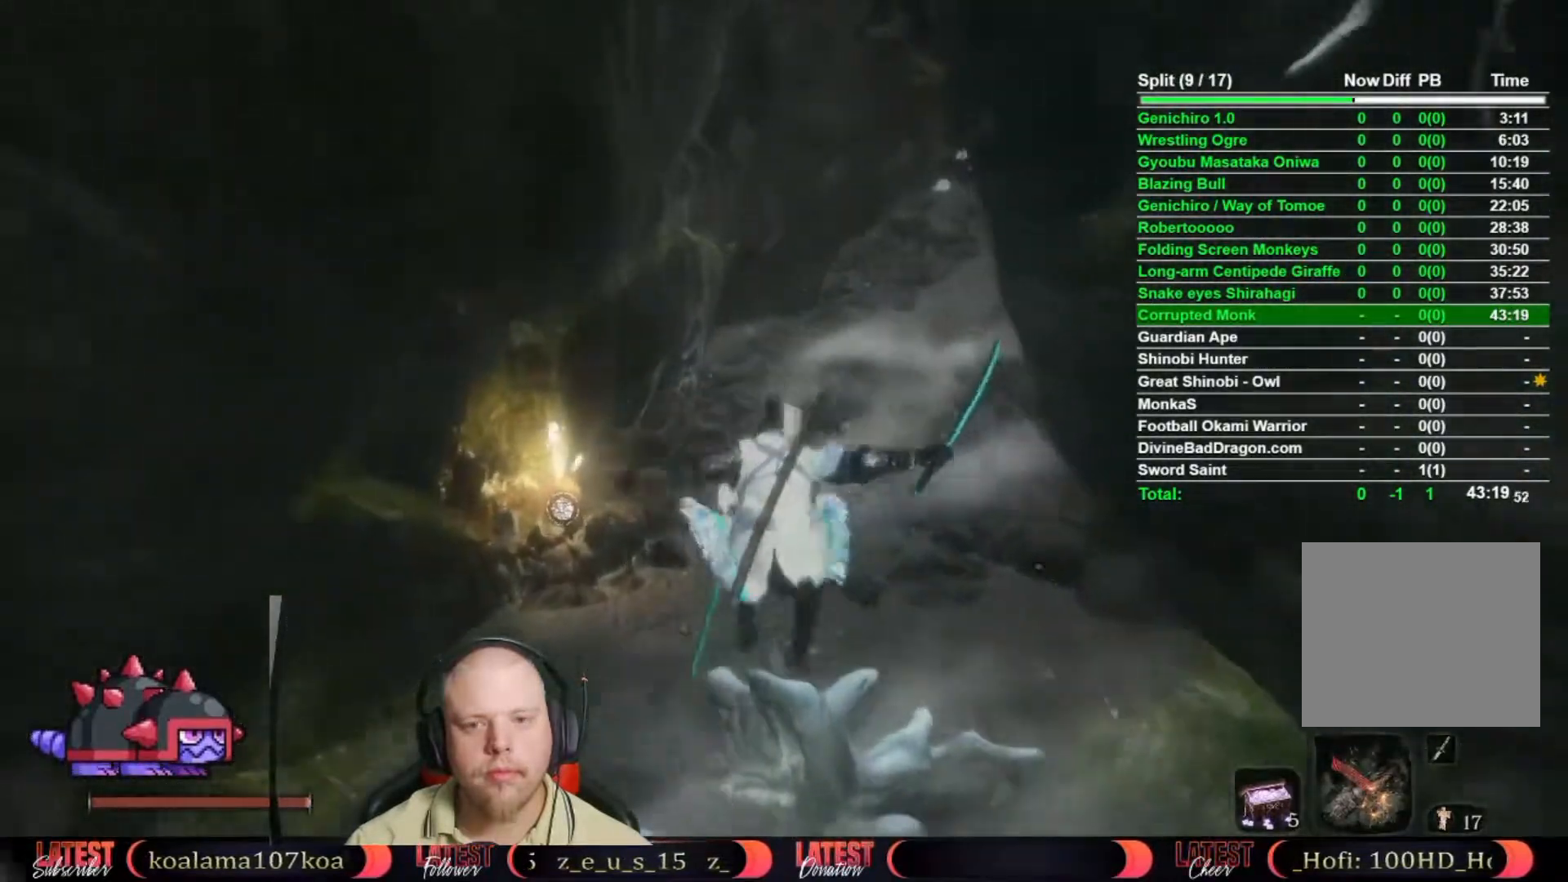
{"buttons": ["B"], "left_stick": "up", "right_stick": "center", "button_events": []}
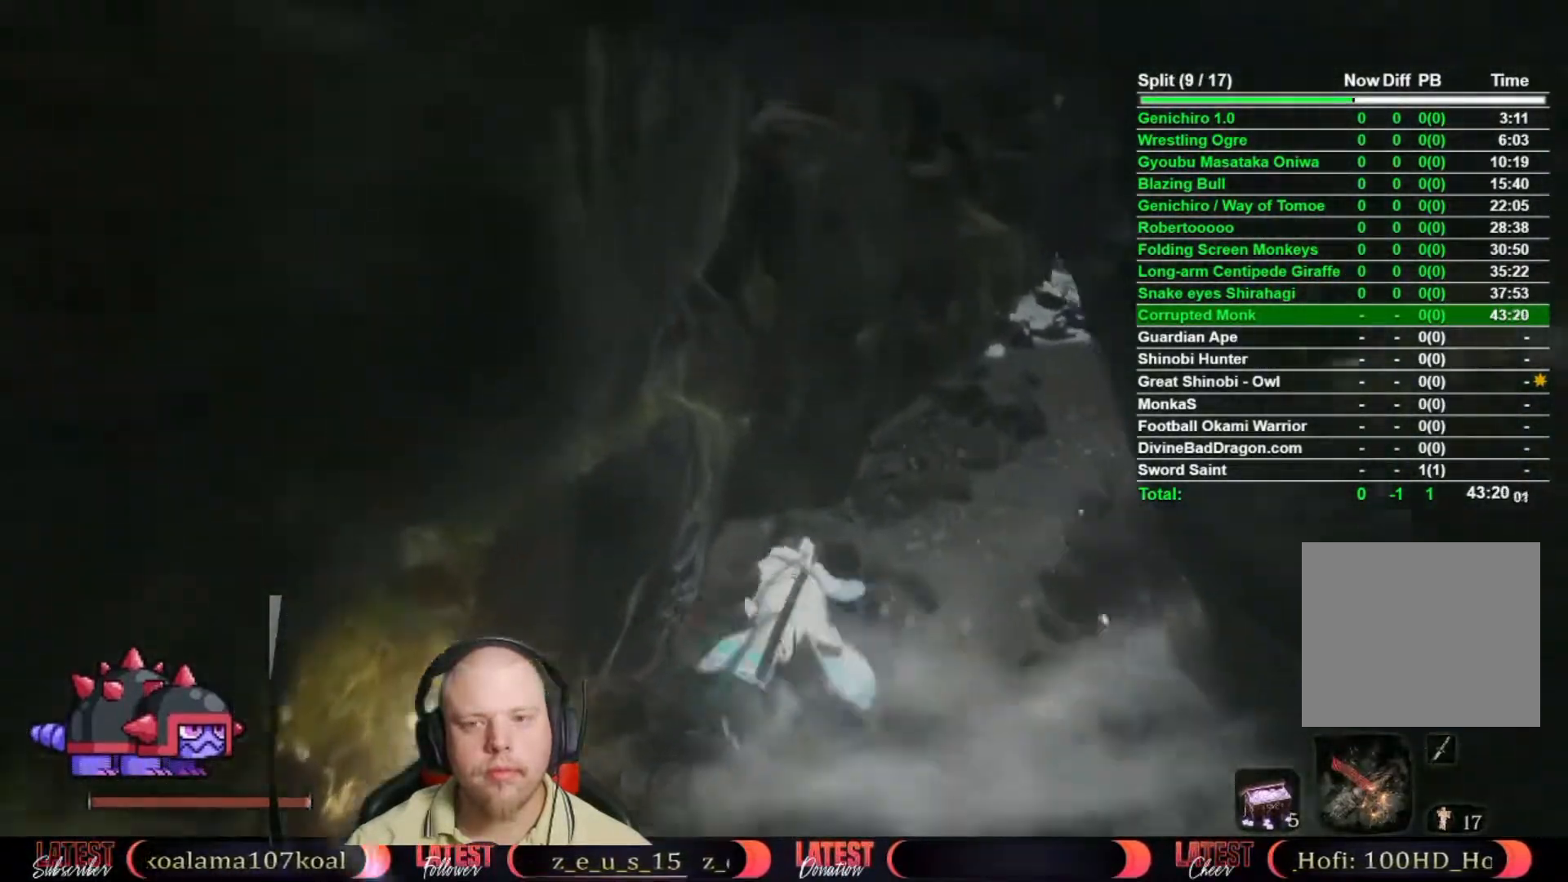
{"buttons": ["B"], "left_stick": "up-right", "right_stick": "center", "button_events": []}
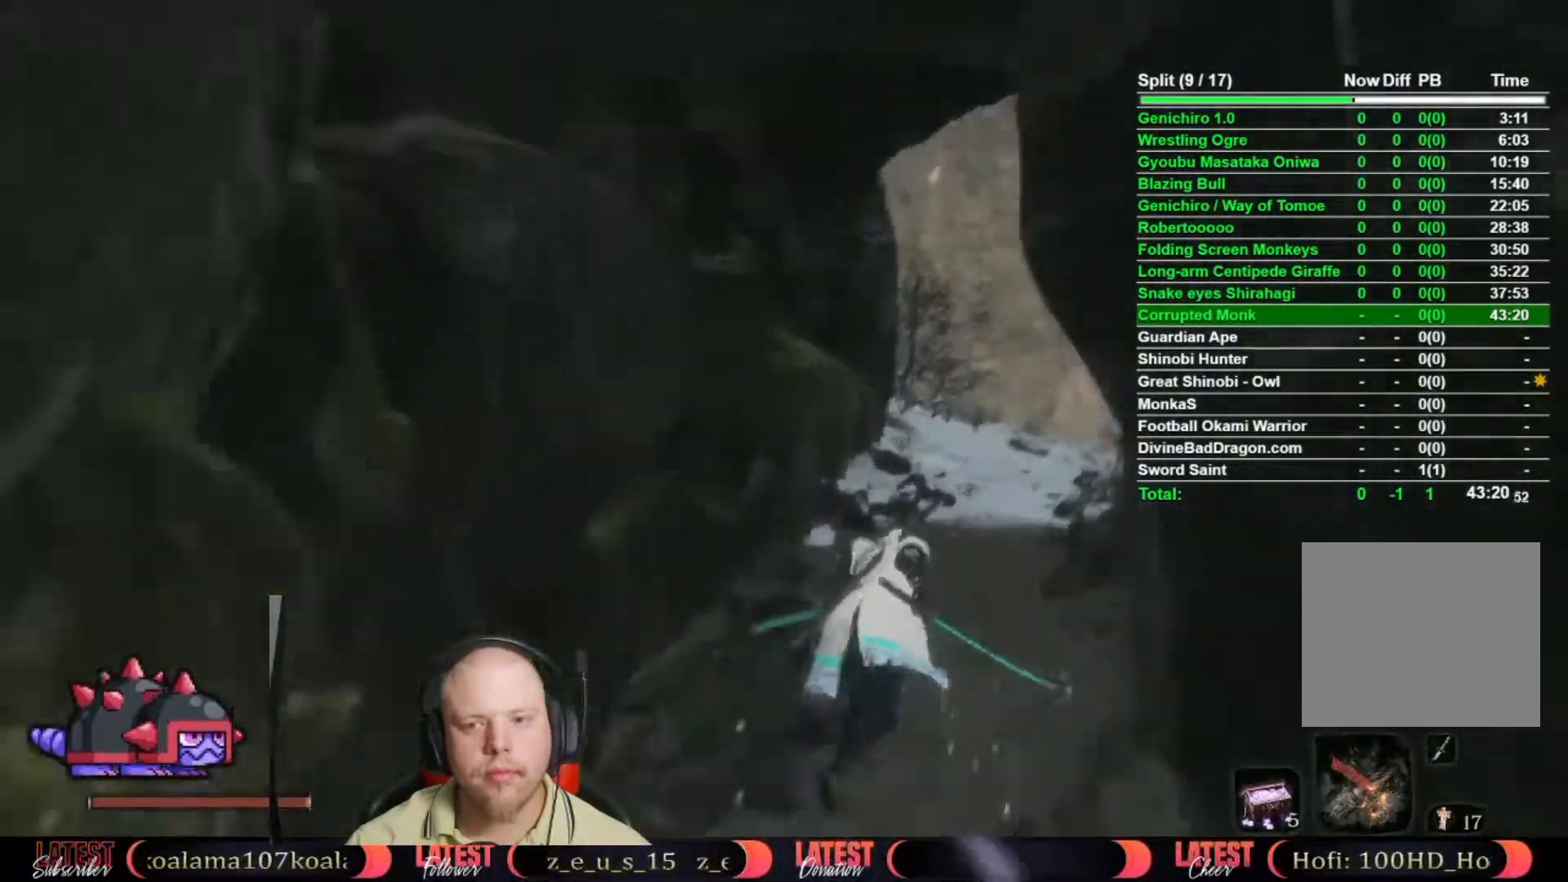
{"buttons": ["B"], "left_stick": "up", "right_stick": "center", "button_events": []}
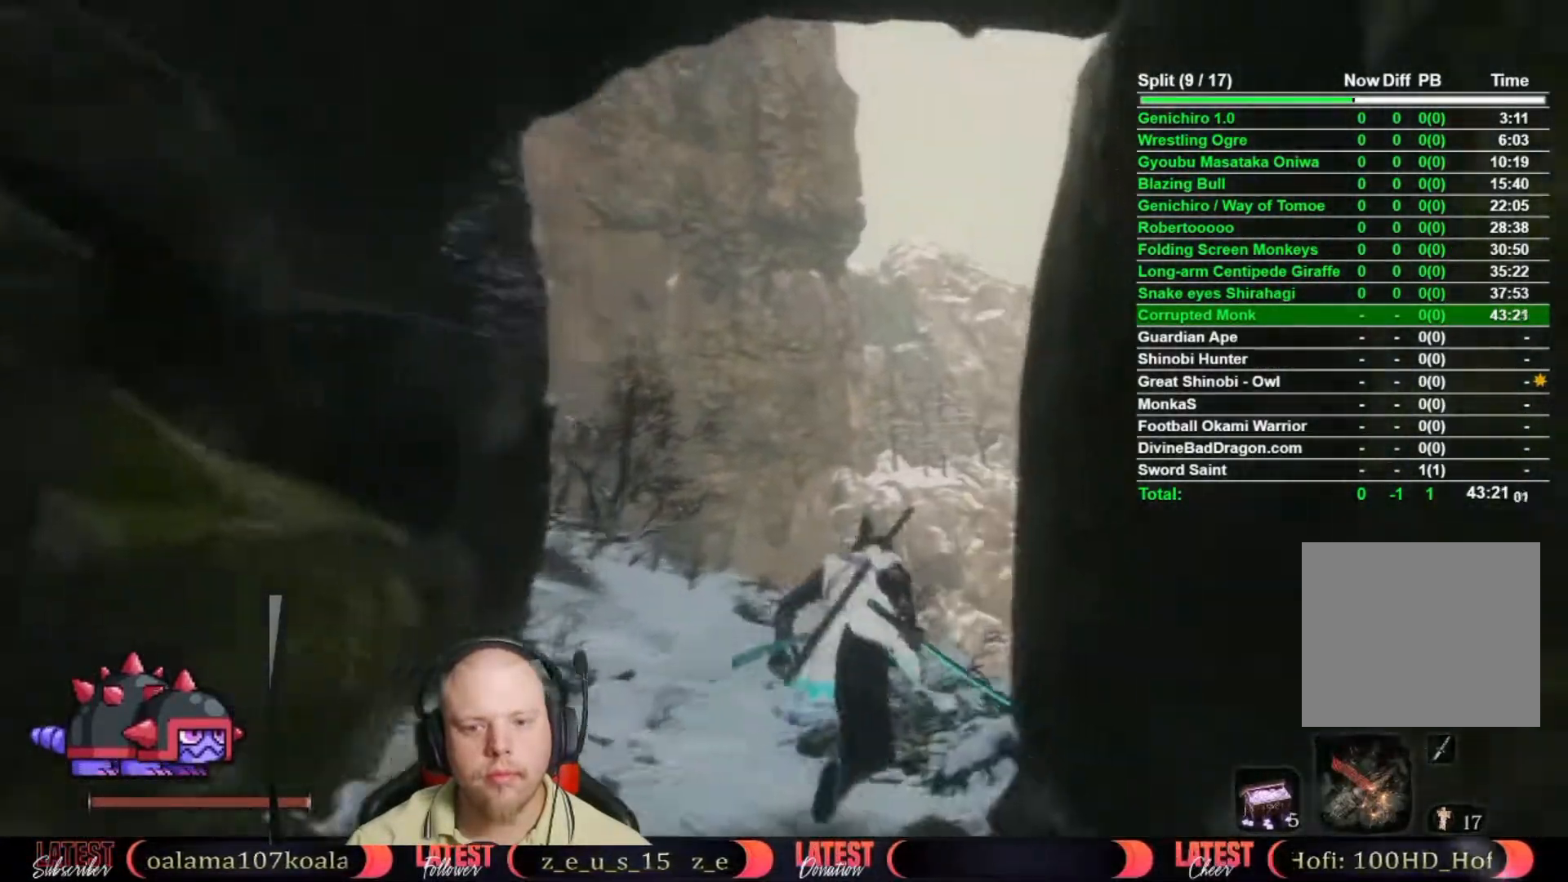
{"buttons": ["B"], "left_stick": "up-left", "right_stick": "center", "button_events": []}
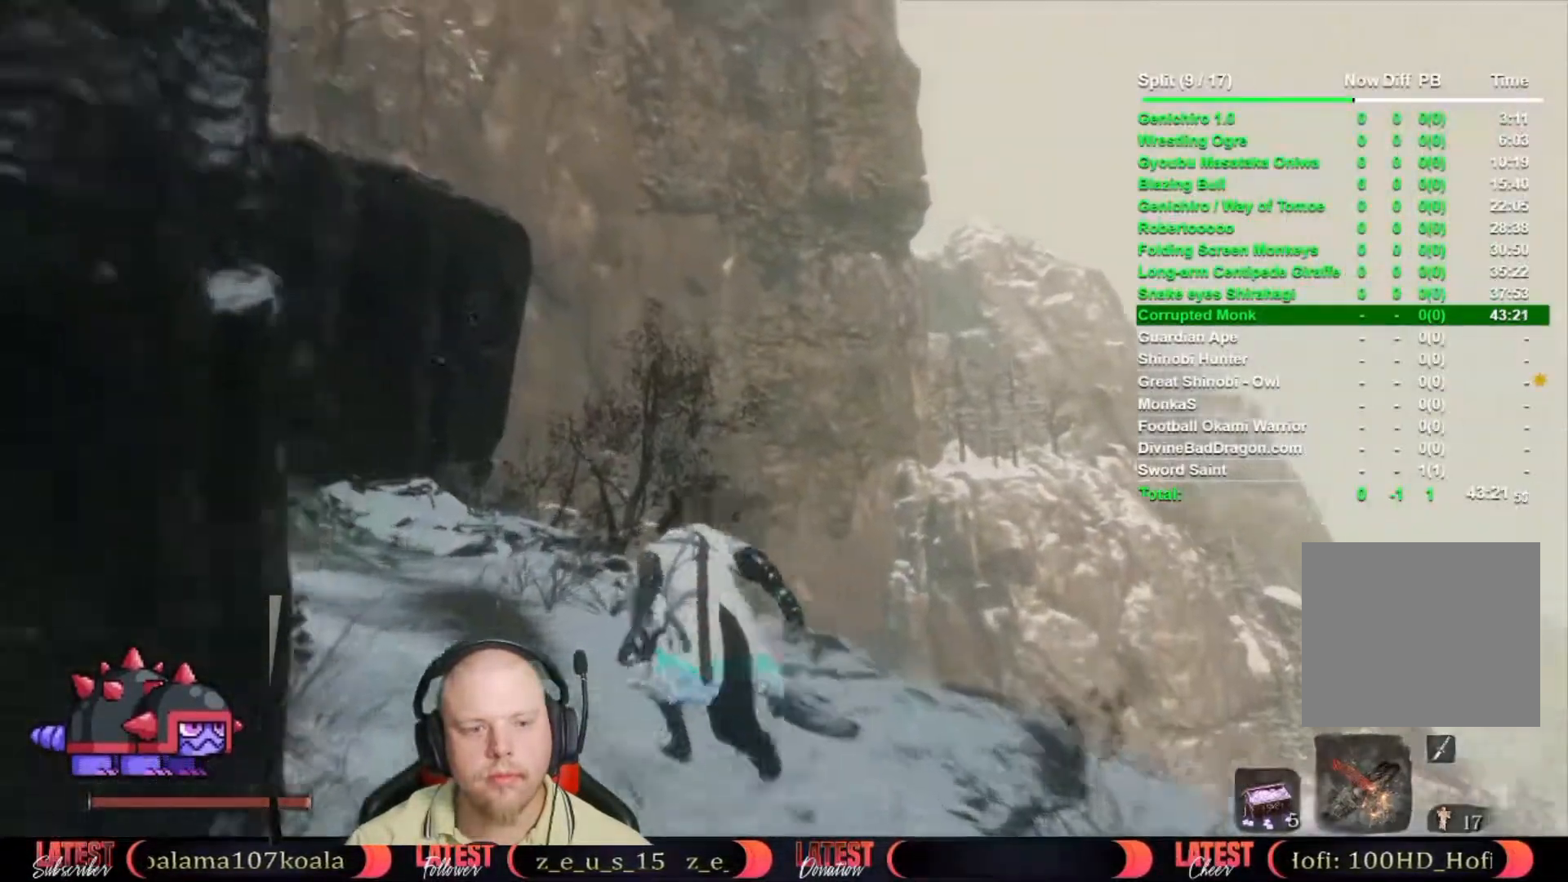
{"buttons": ["A", "B"], "left_stick": "up-left", "right_stick": "center", "button_events": [[500, "A", "down"]]}
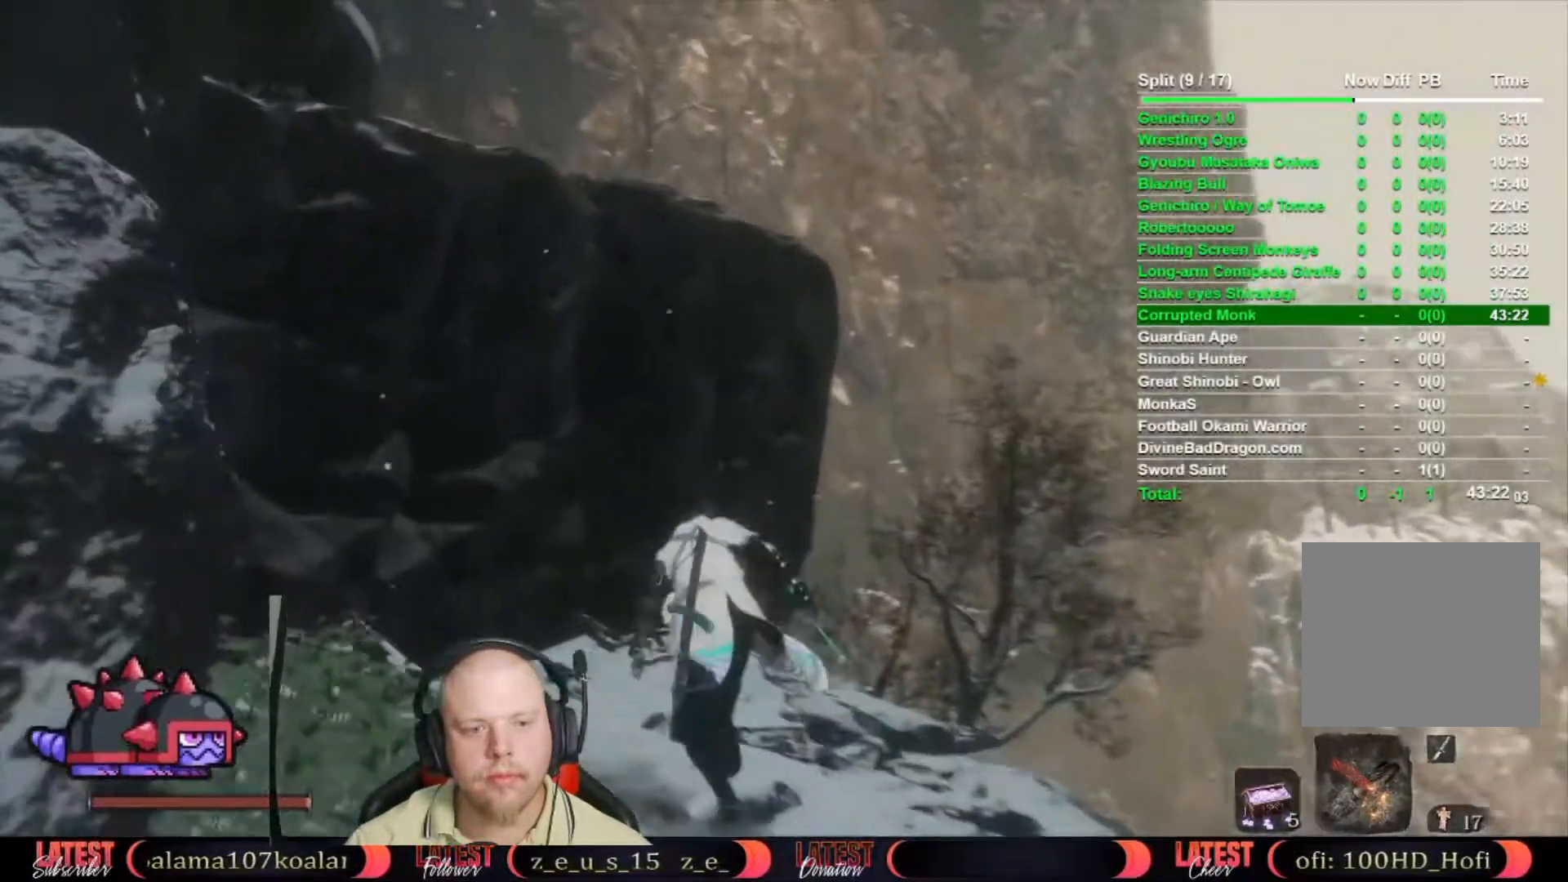
{"buttons": [], "left_stick": "up", "right_stick": "center", "button_events": [[117, "A", "up"], [150, "B", "up"]]}
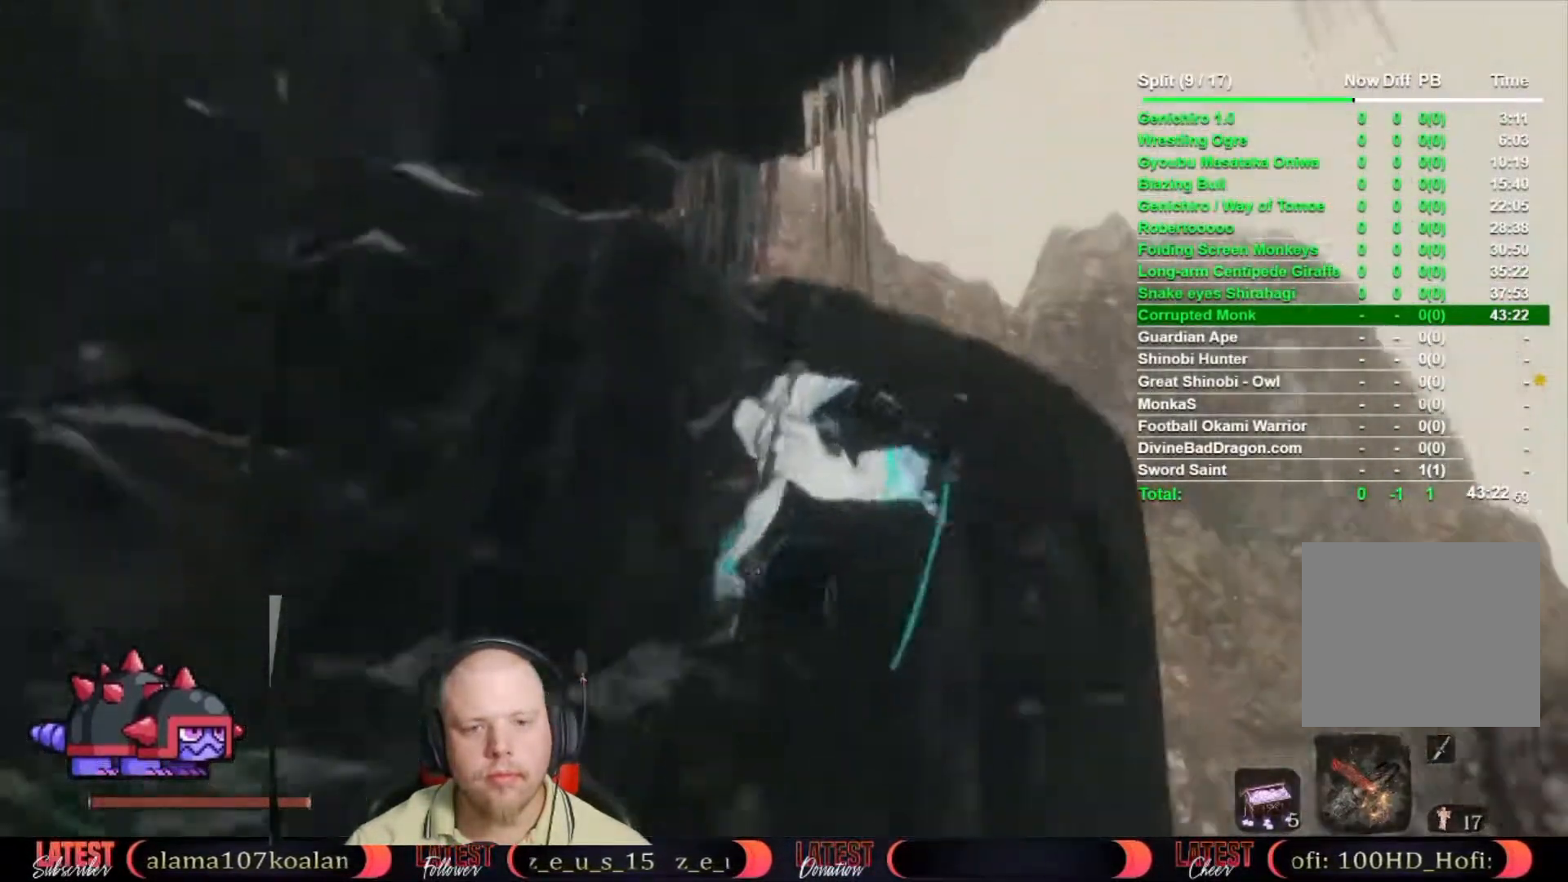
{"buttons": [], "left_stick": "up", "right_stick": "center", "button_events": [[117, "A", "down"], [200, "A", "up"]]}
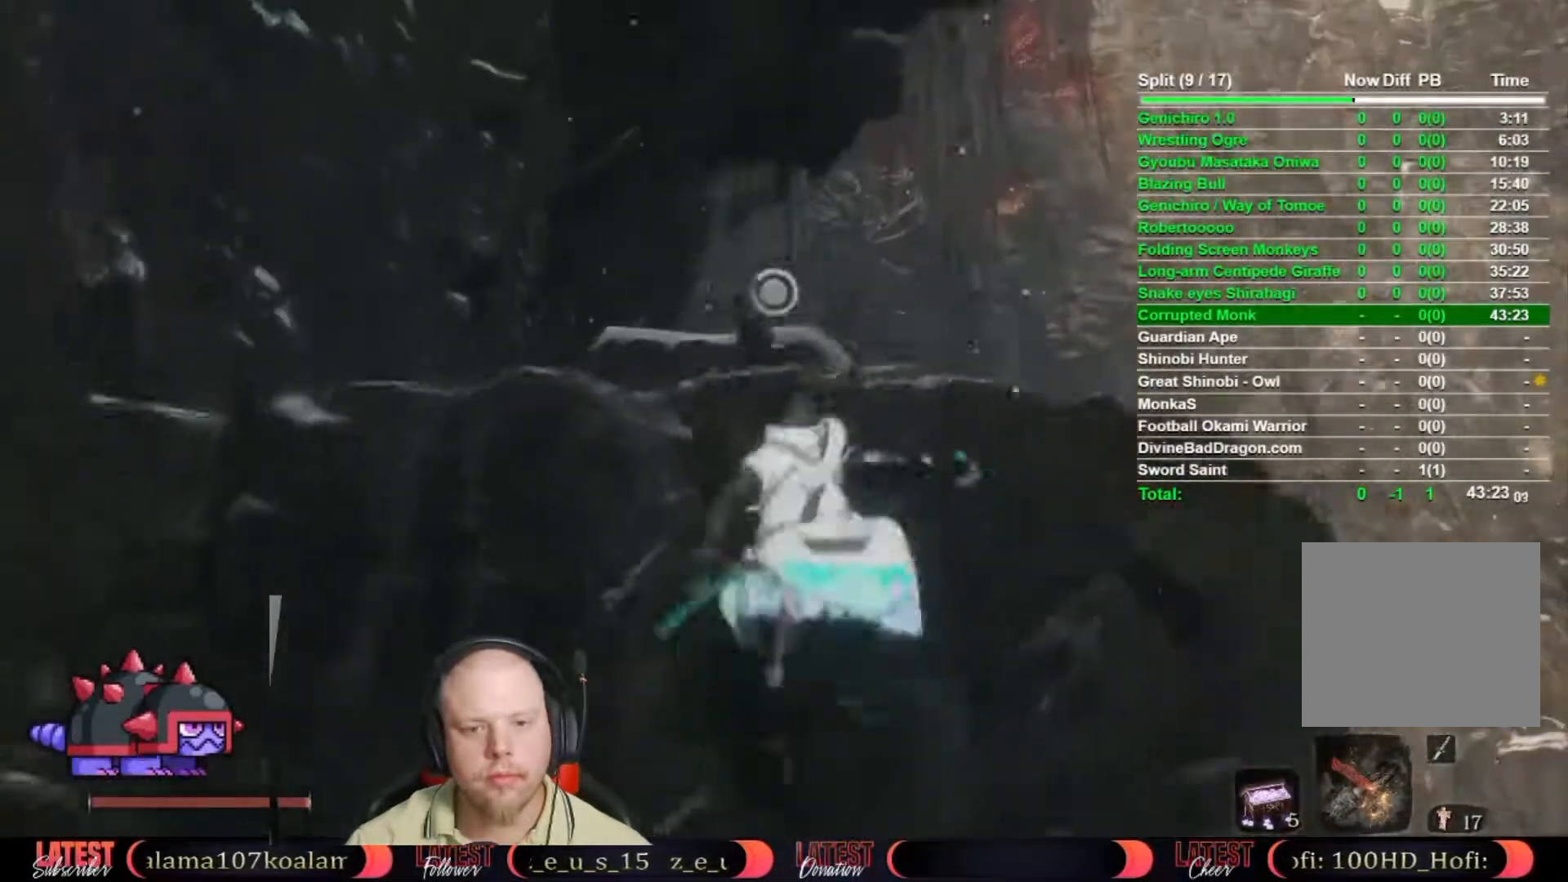
{"buttons": [], "left_stick": "up", "right_stick": "center", "button_events": []}
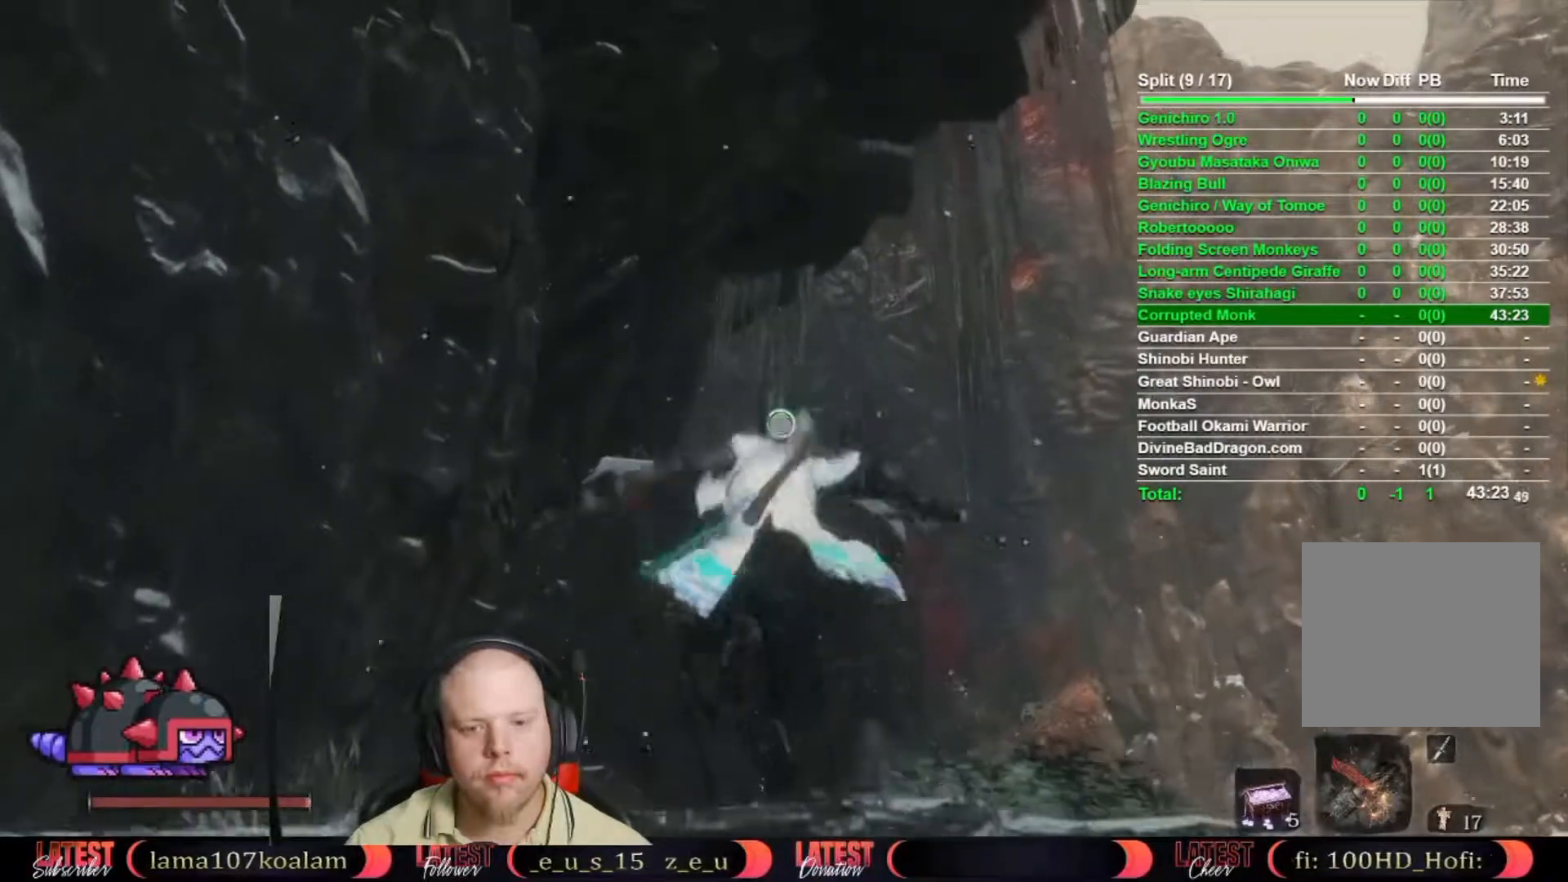
{"buttons": [], "left_stick": "up", "right_stick": "center", "button_events": []}
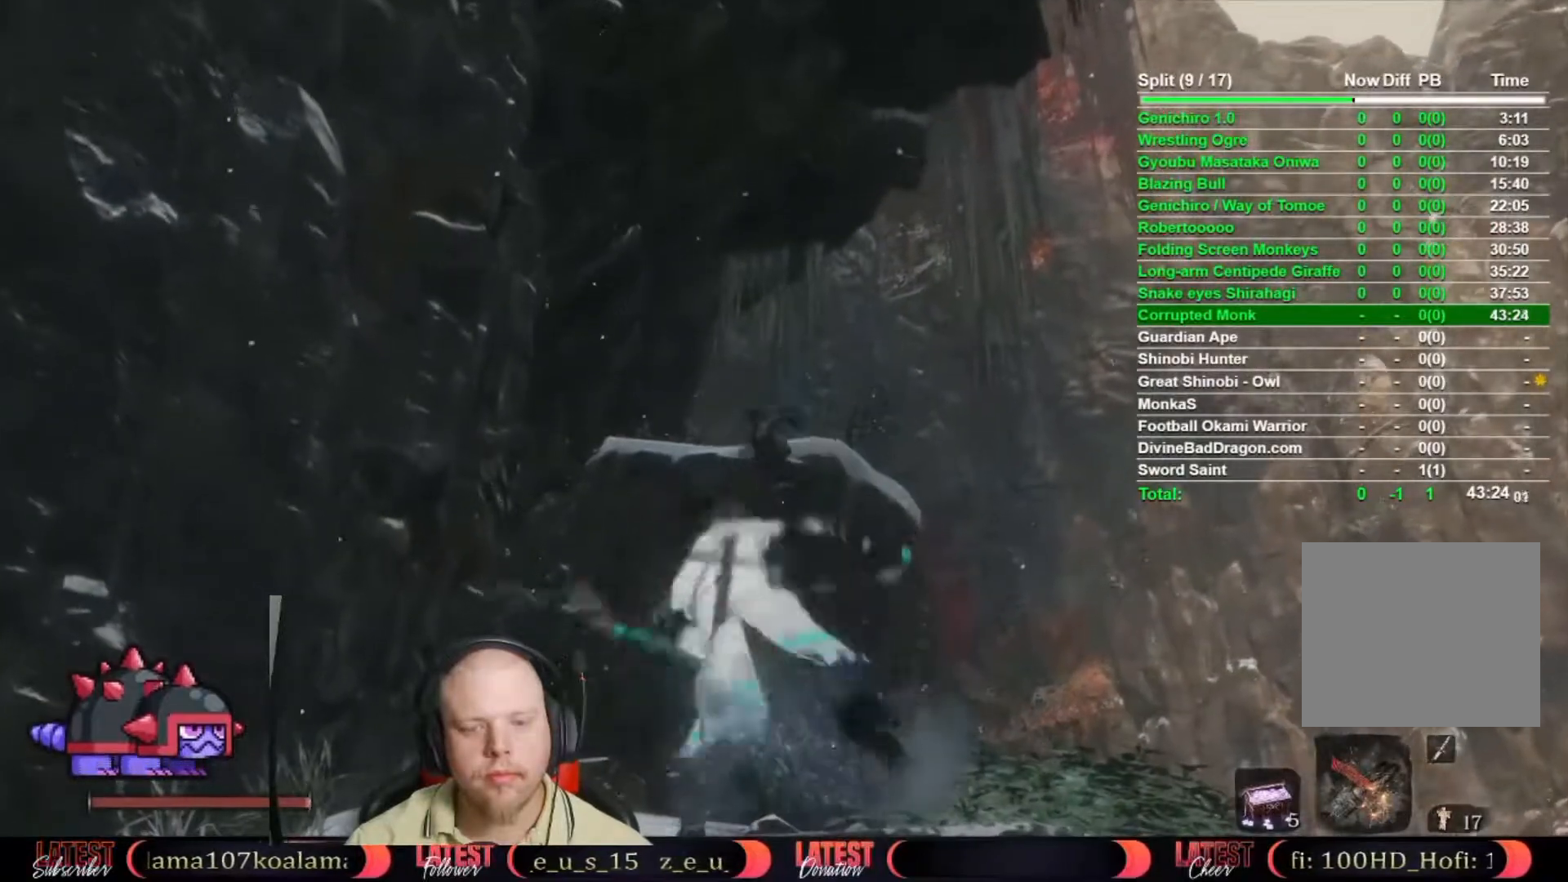
{"buttons": [], "left_stick": "up", "right_stick": "center", "button_events": []}
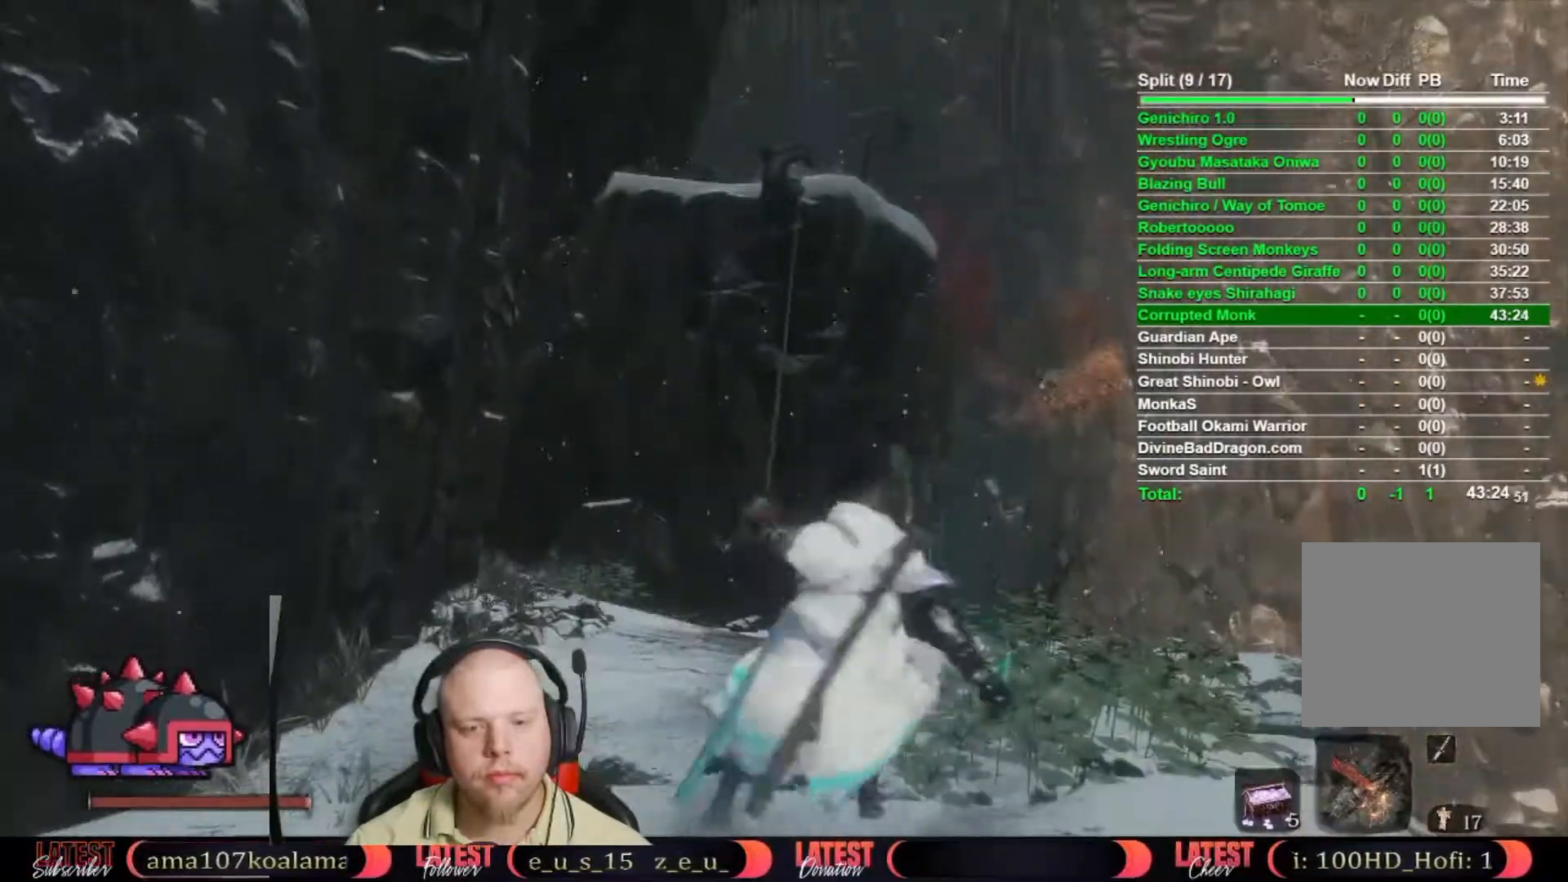
{"buttons": [], "left_stick": "up", "right_stick": "center", "button_events": []}
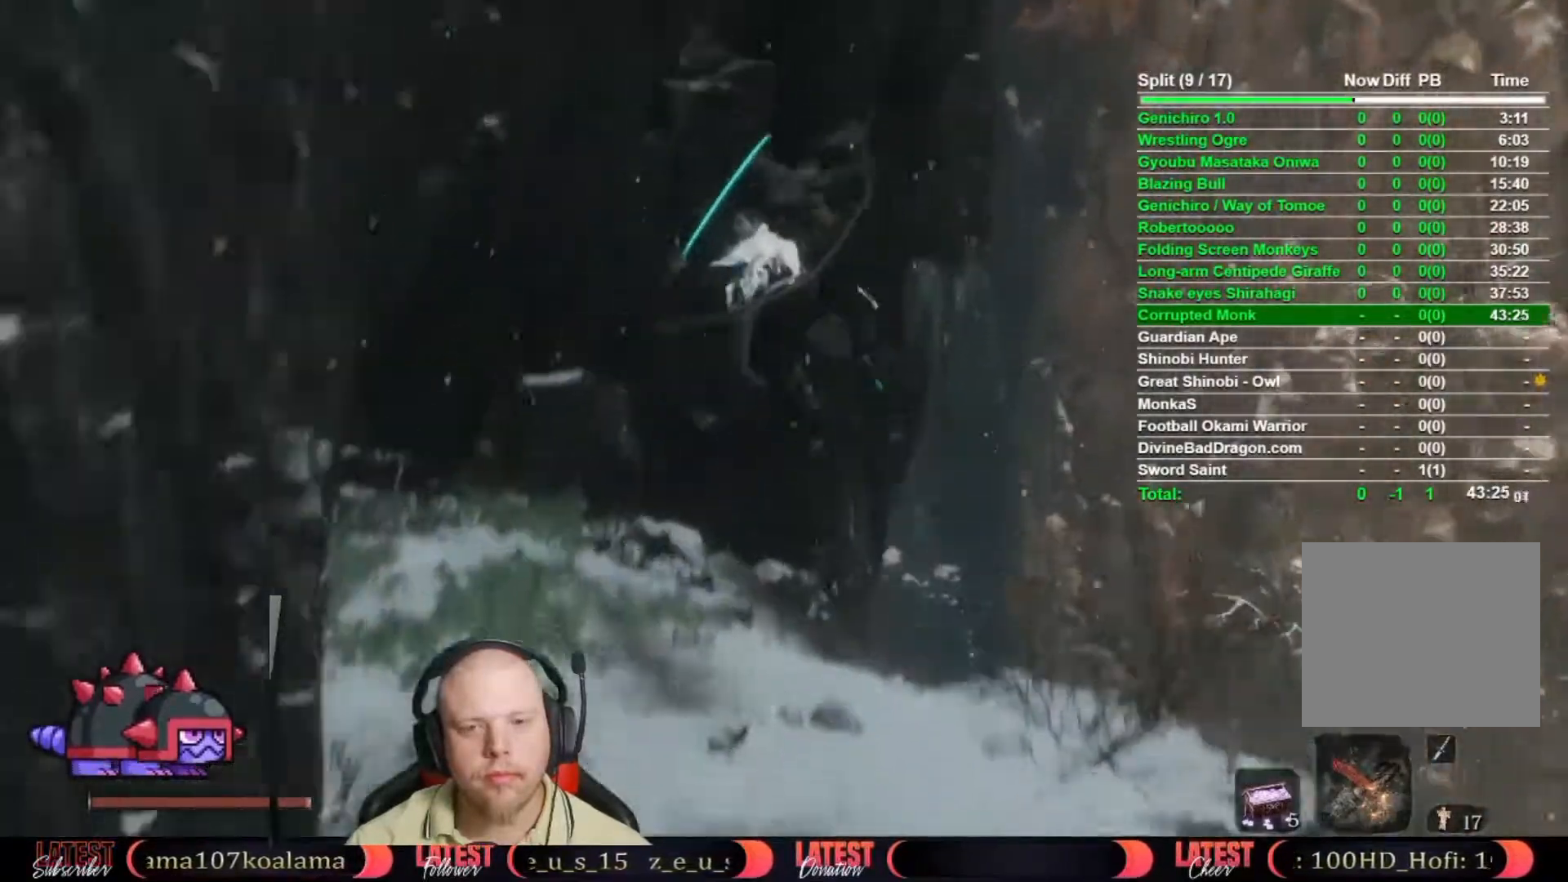
{"buttons": ["B"], "left_stick": "up", "right_stick": "center", "button_events": [[417, "B", "down"]]}
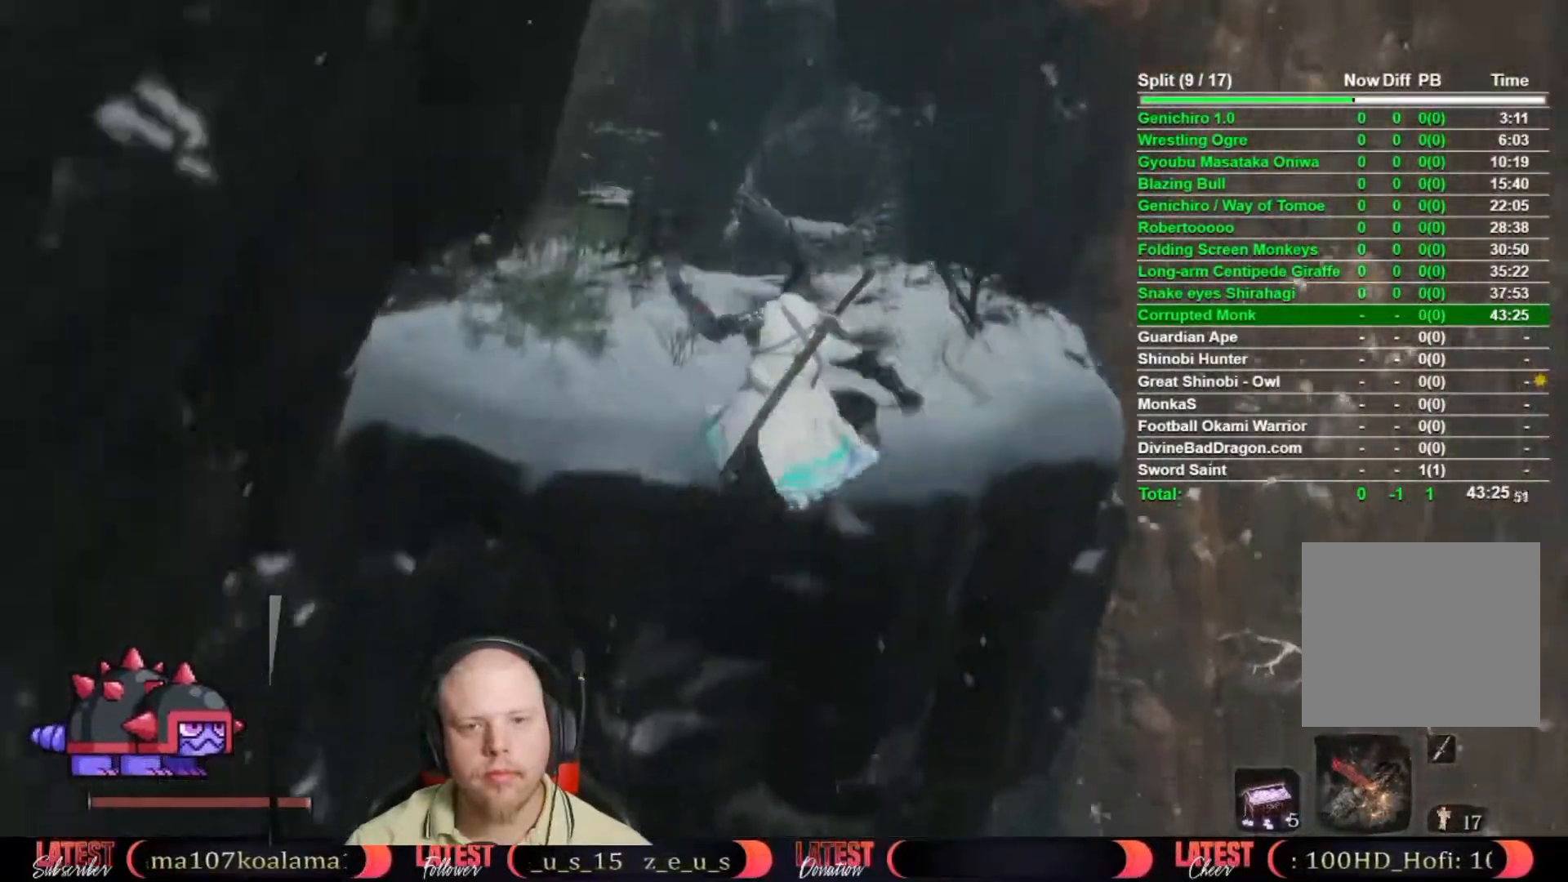
{"buttons": ["B"], "left_stick": "up", "right_stick": "center", "button_events": []}
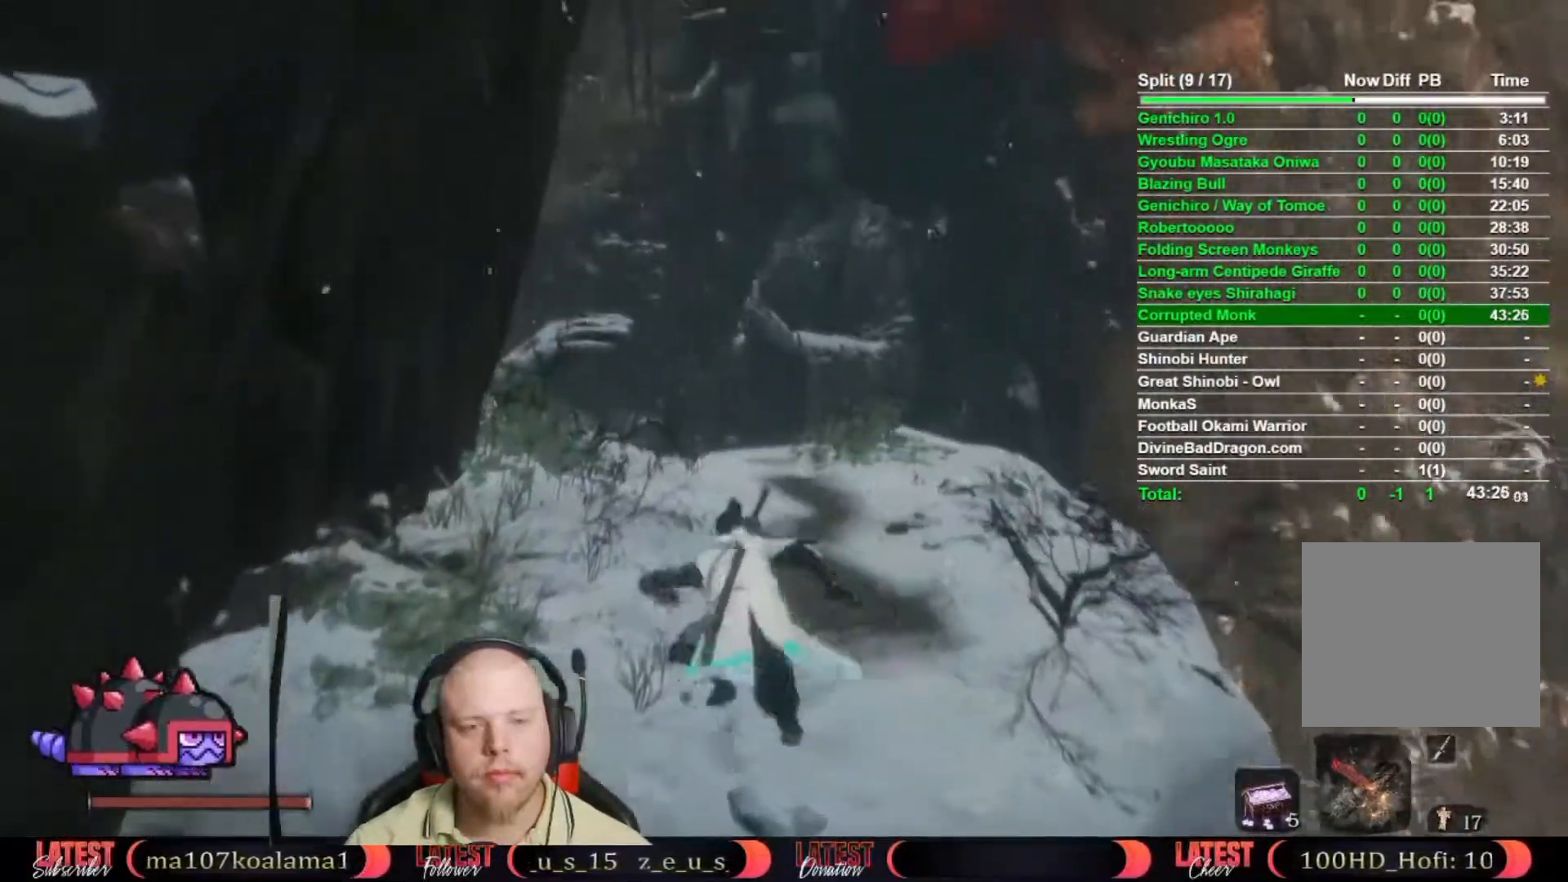
{"buttons": ["B"], "left_stick": "up", "right_stick": "center", "button_events": []}
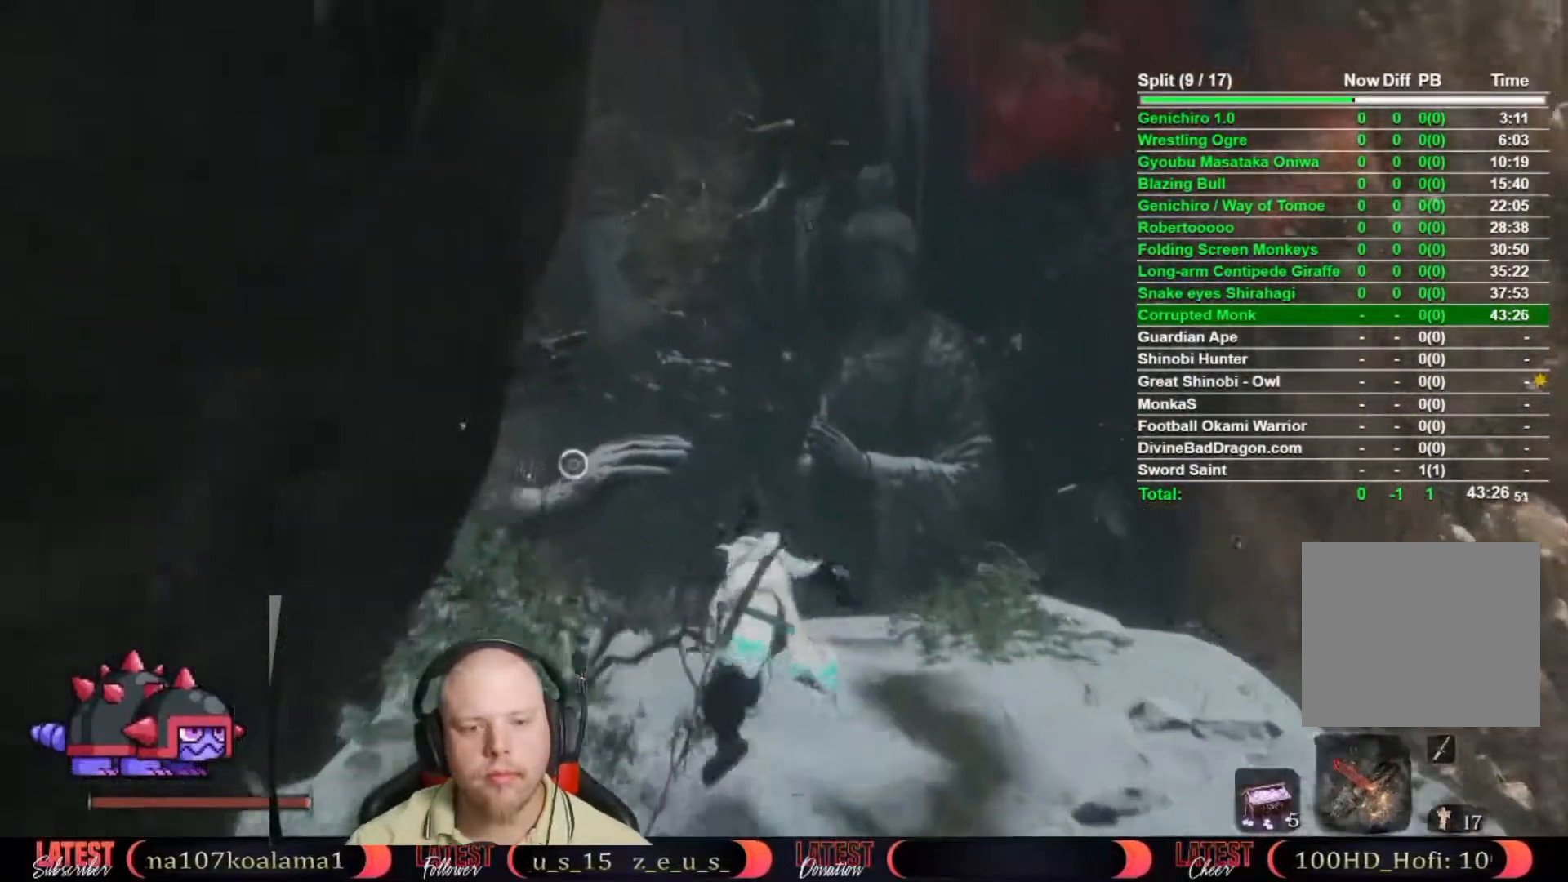
{"buttons": ["B"], "left_stick": "up", "right_stick": "center", "button_events": []}
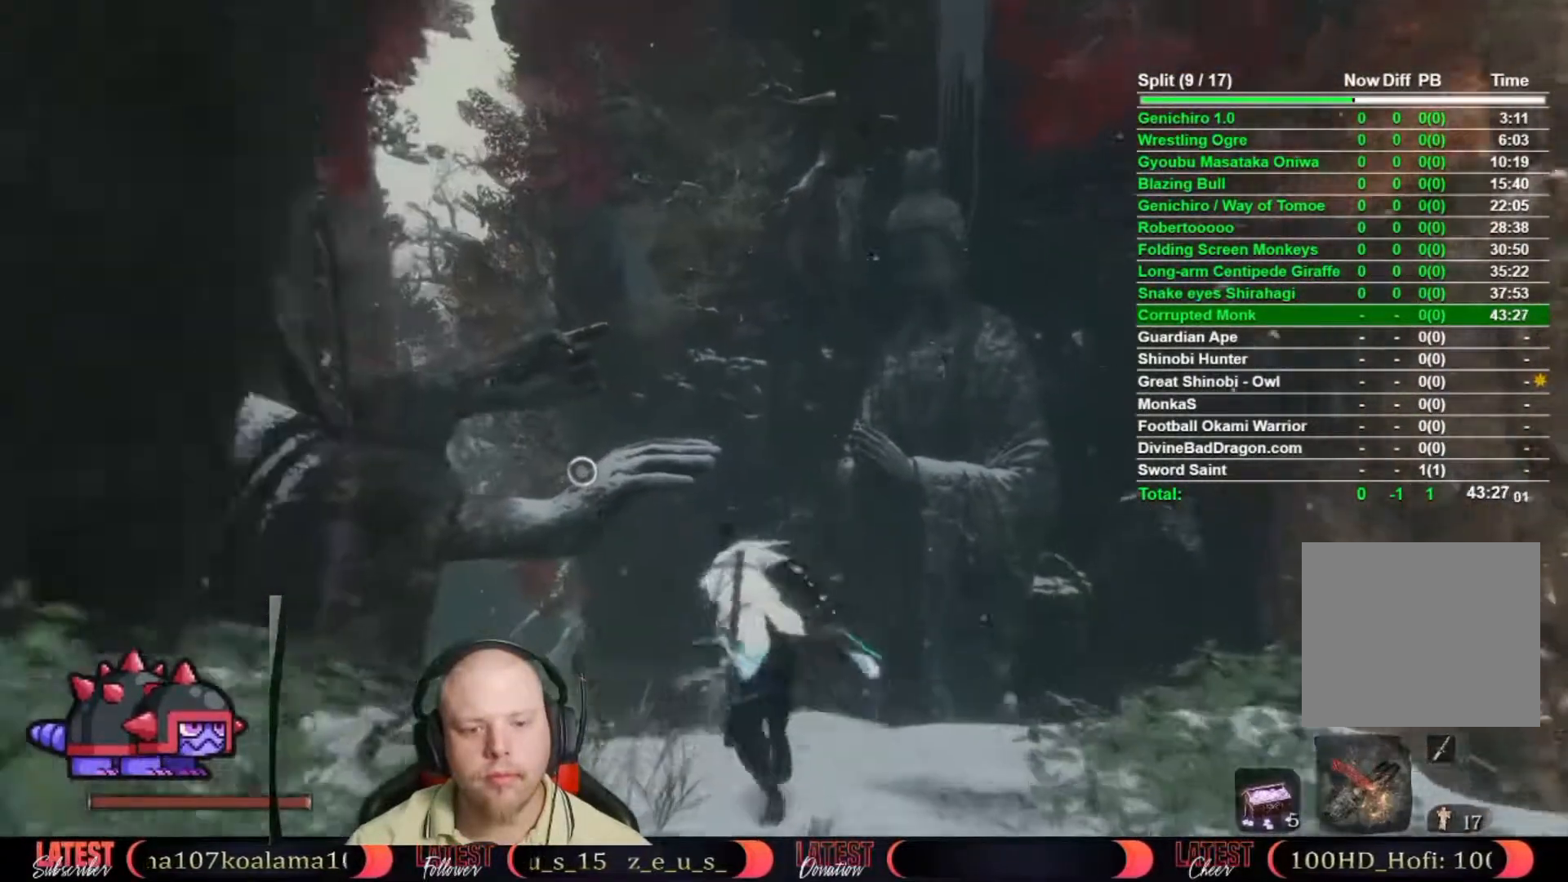
{"buttons": [], "left_stick": "up", "right_stick": "center", "button_events": [[17, "A", "down"], [117, "A", "up"], [167, "B", "up"]]}